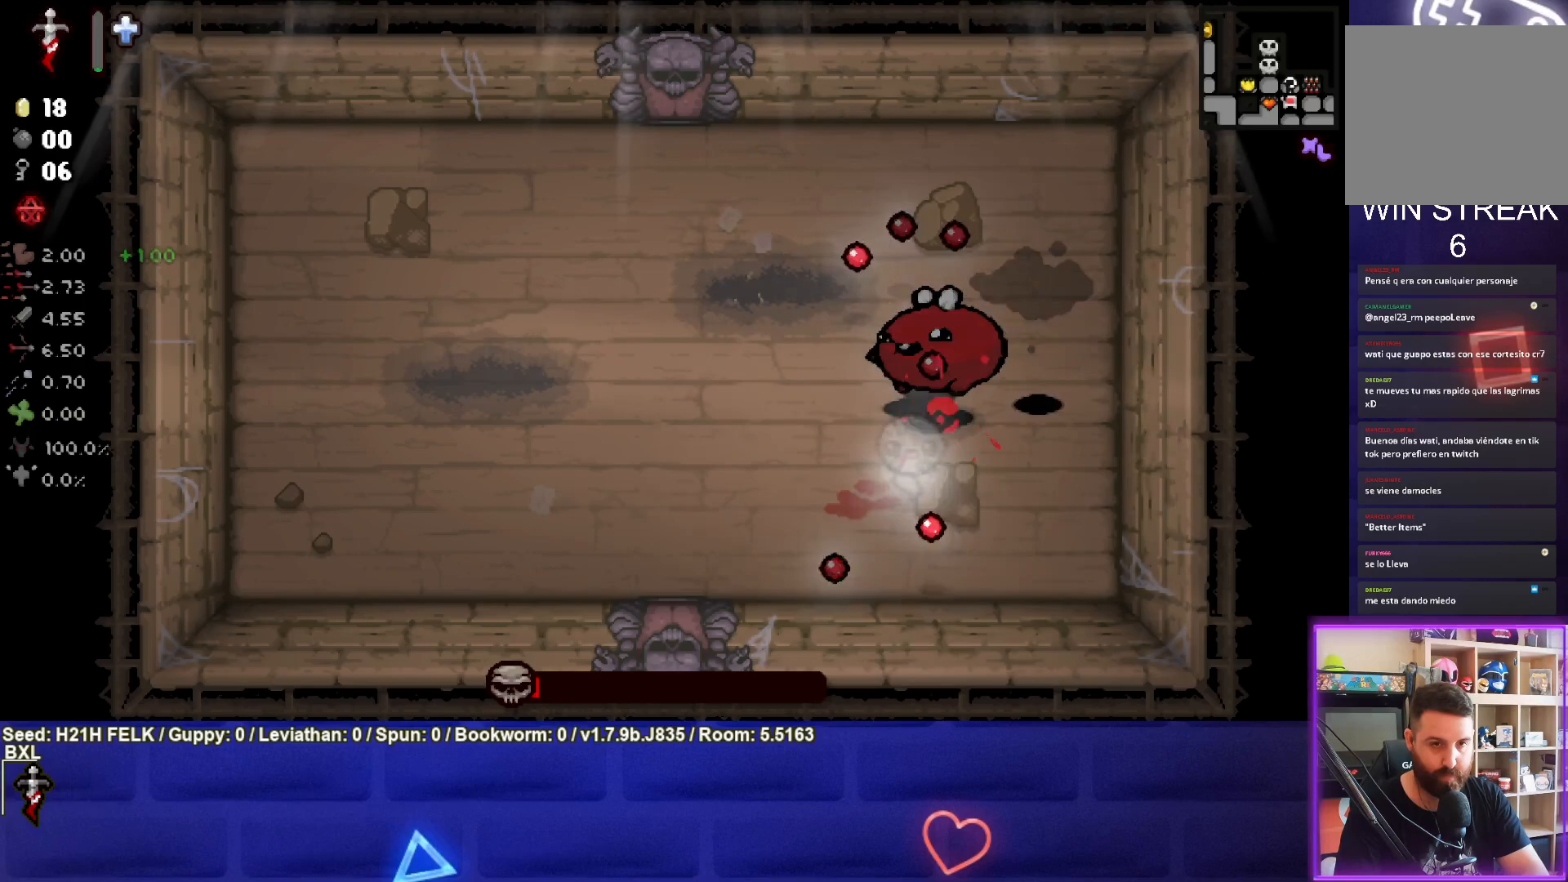
Gameplay with a controller (PlayStation layout); each line is a JSON object with the inputs held at the frame after it. "events" lists button and stick changes between this image and that frame as [ms after this image, input, new state], when the widget could be followed in between. Not read: right_stick.
{"buttons": ["L2"], "left_stick": "left", "events": [[33, "left_stick", "down-left"], [167, "left_stick", "left"]]}
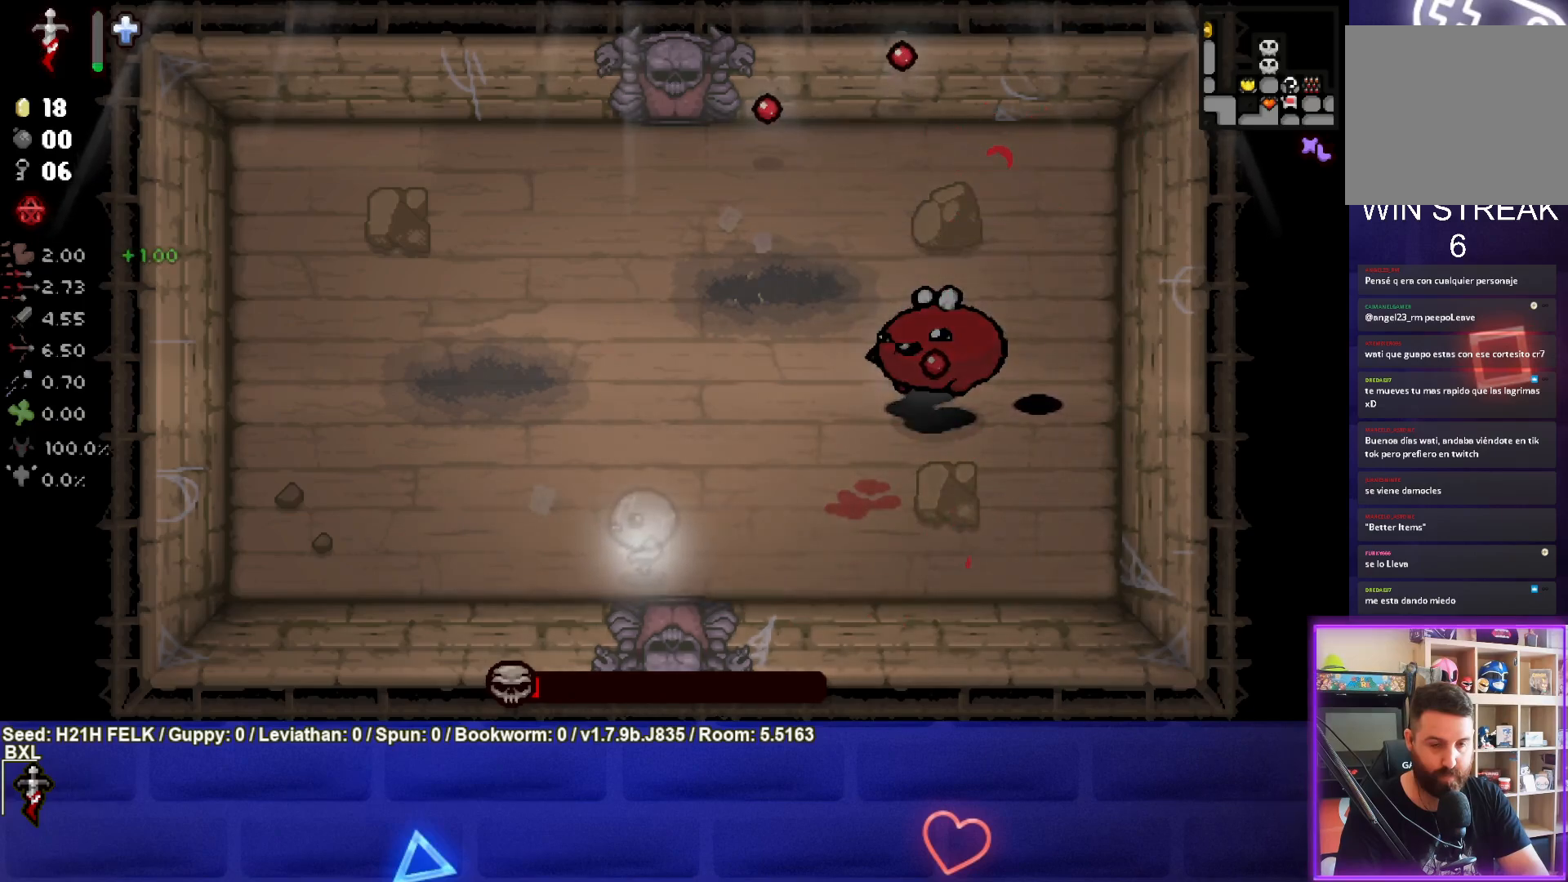
{"buttons": [], "left_stick": "center", "events": [[33, "L2", "up"], [350, "left_stick", "center"]]}
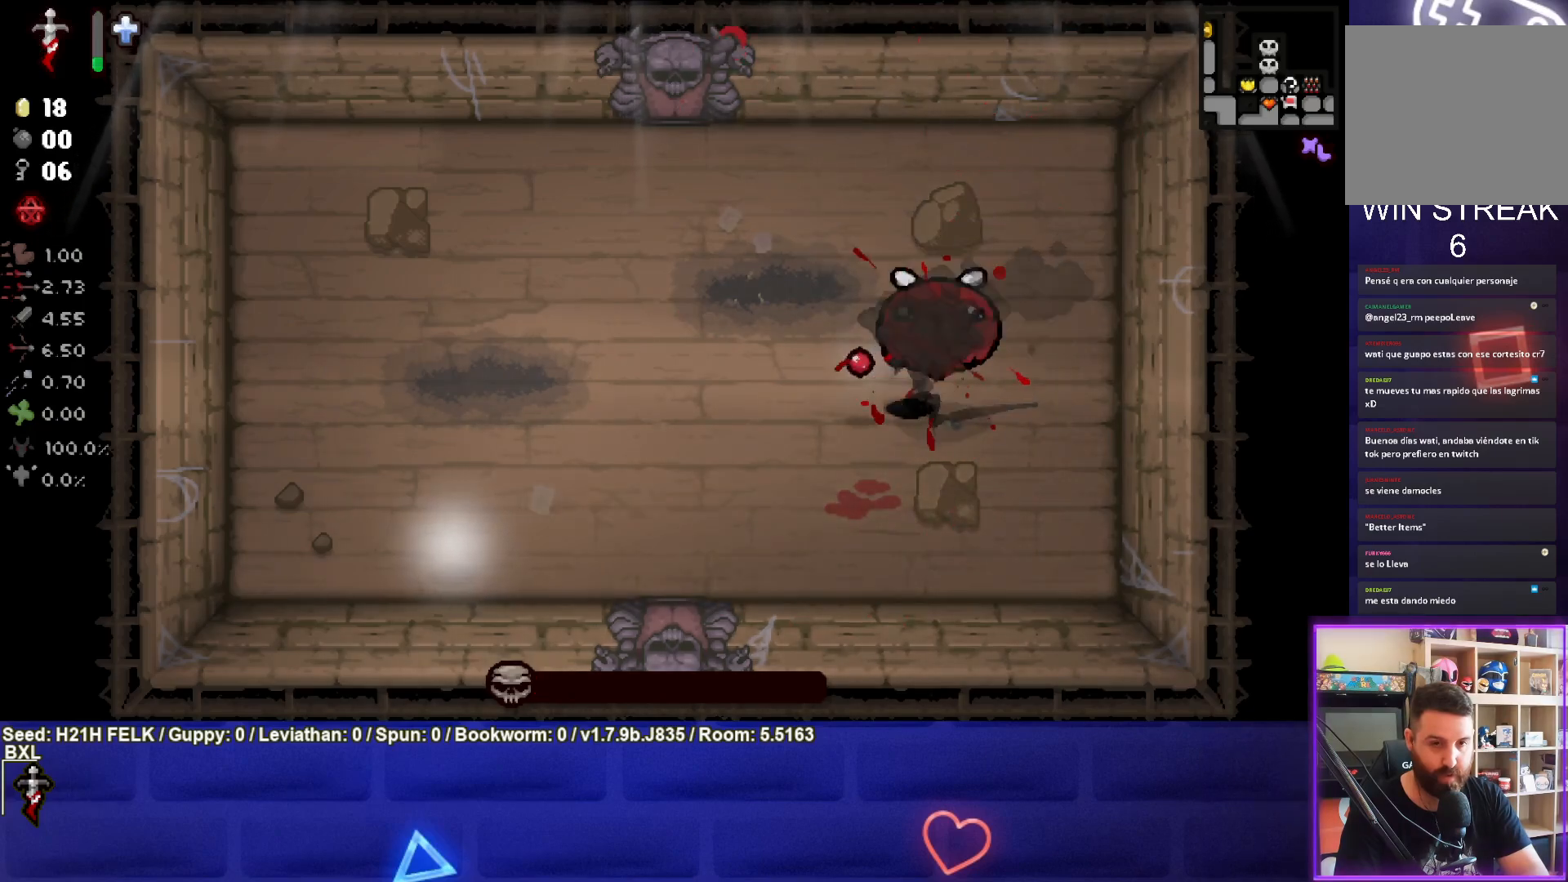
{"buttons": [], "left_stick": "center", "events": [[150, "left_stick", "up-left"], [483, "left_stick", "center"]]}
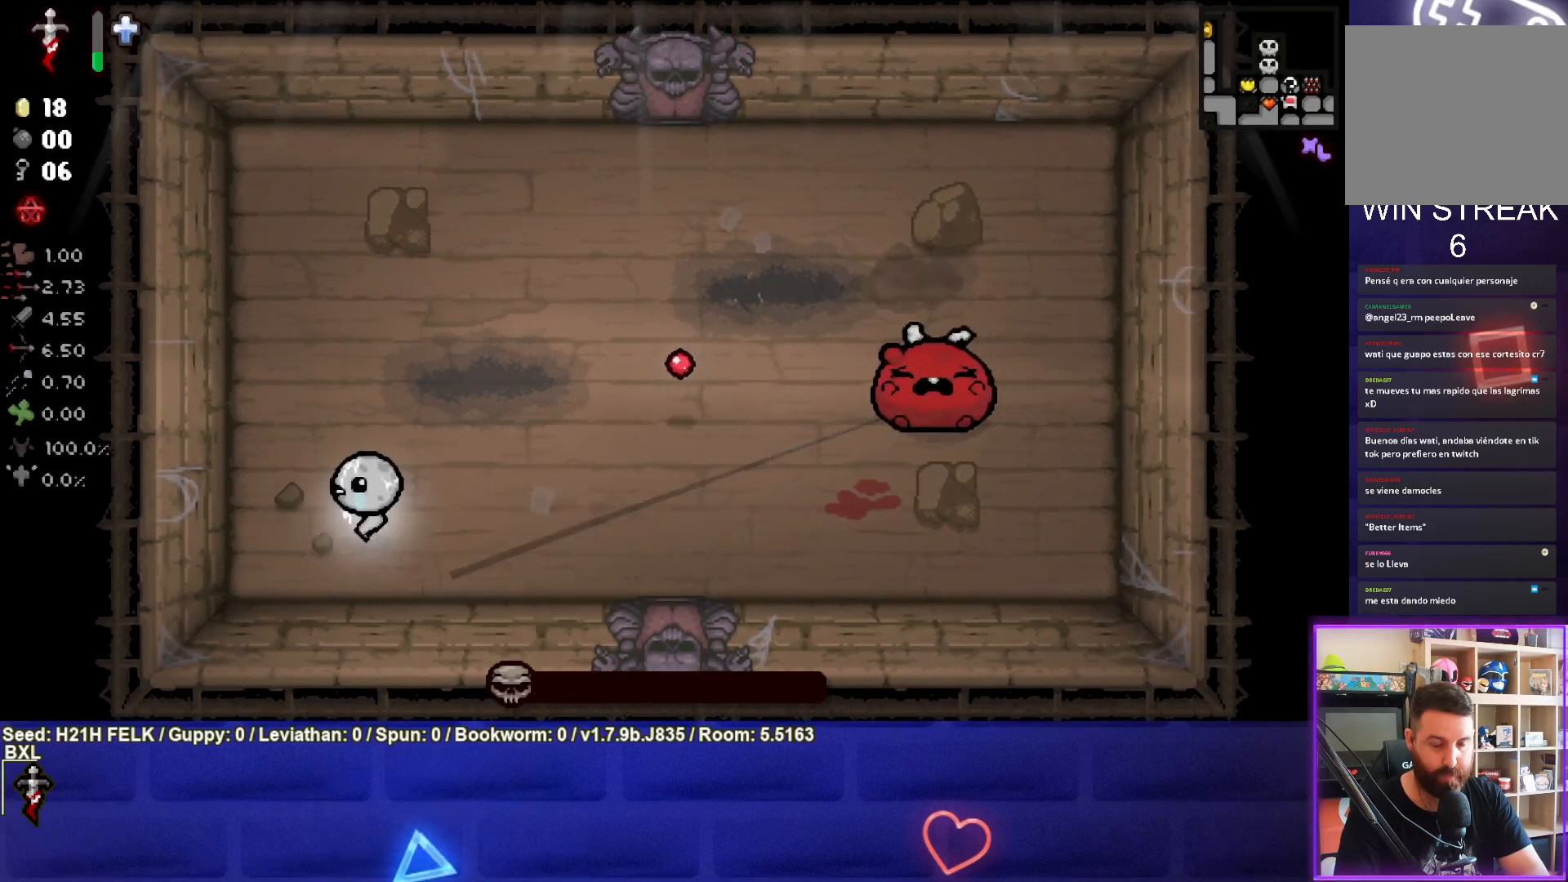
{"buttons": [], "left_stick": "center", "events": [[33, "left_stick", "down"], [250, "left_stick", "center"]]}
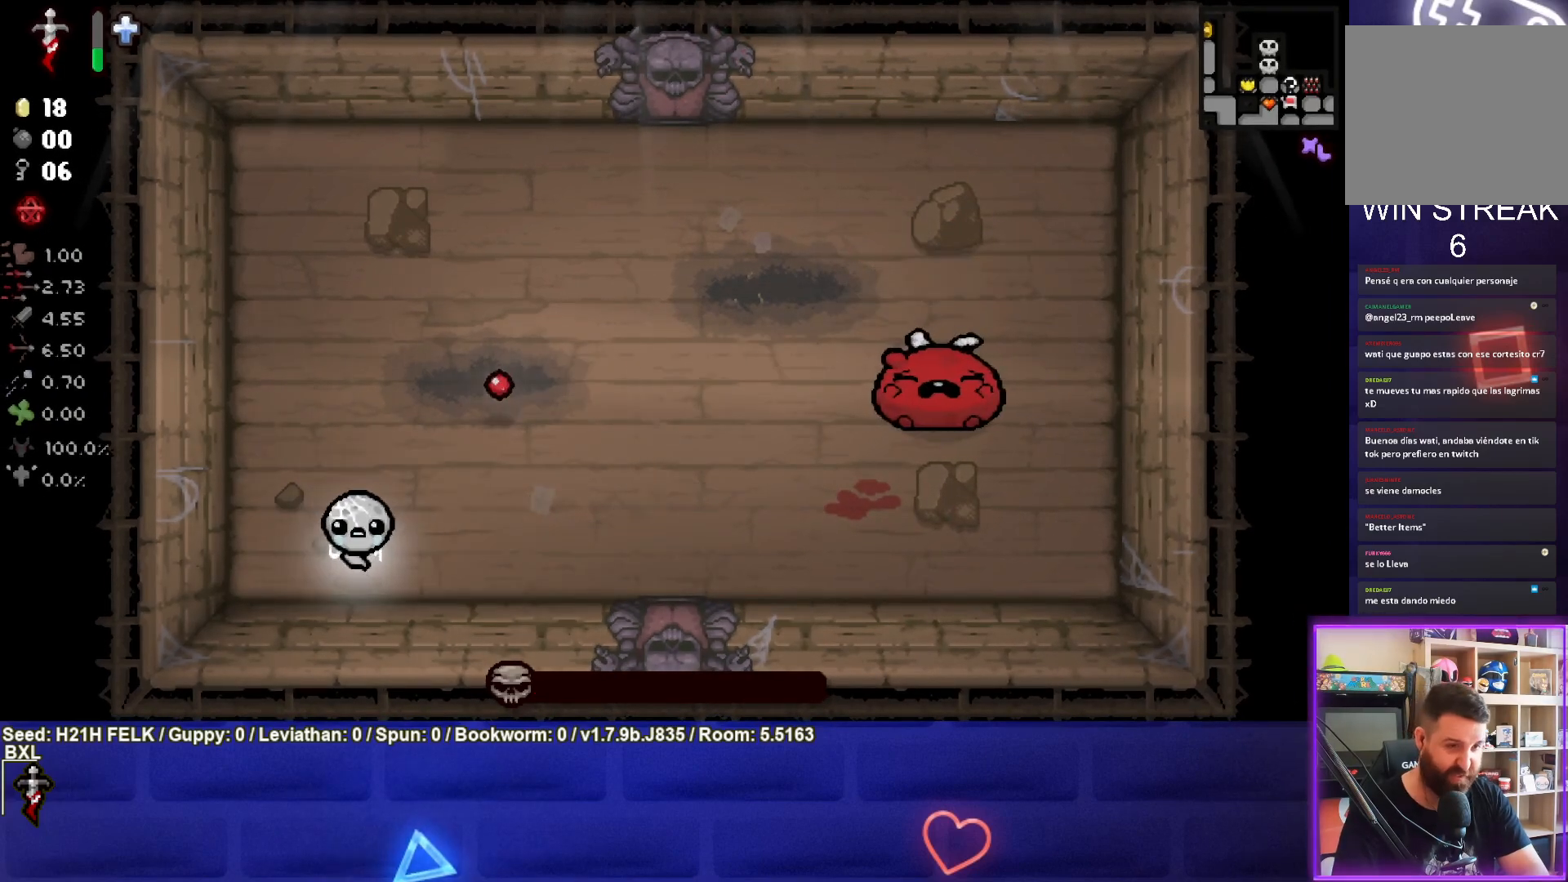
{"buttons": [], "left_stick": "center", "events": []}
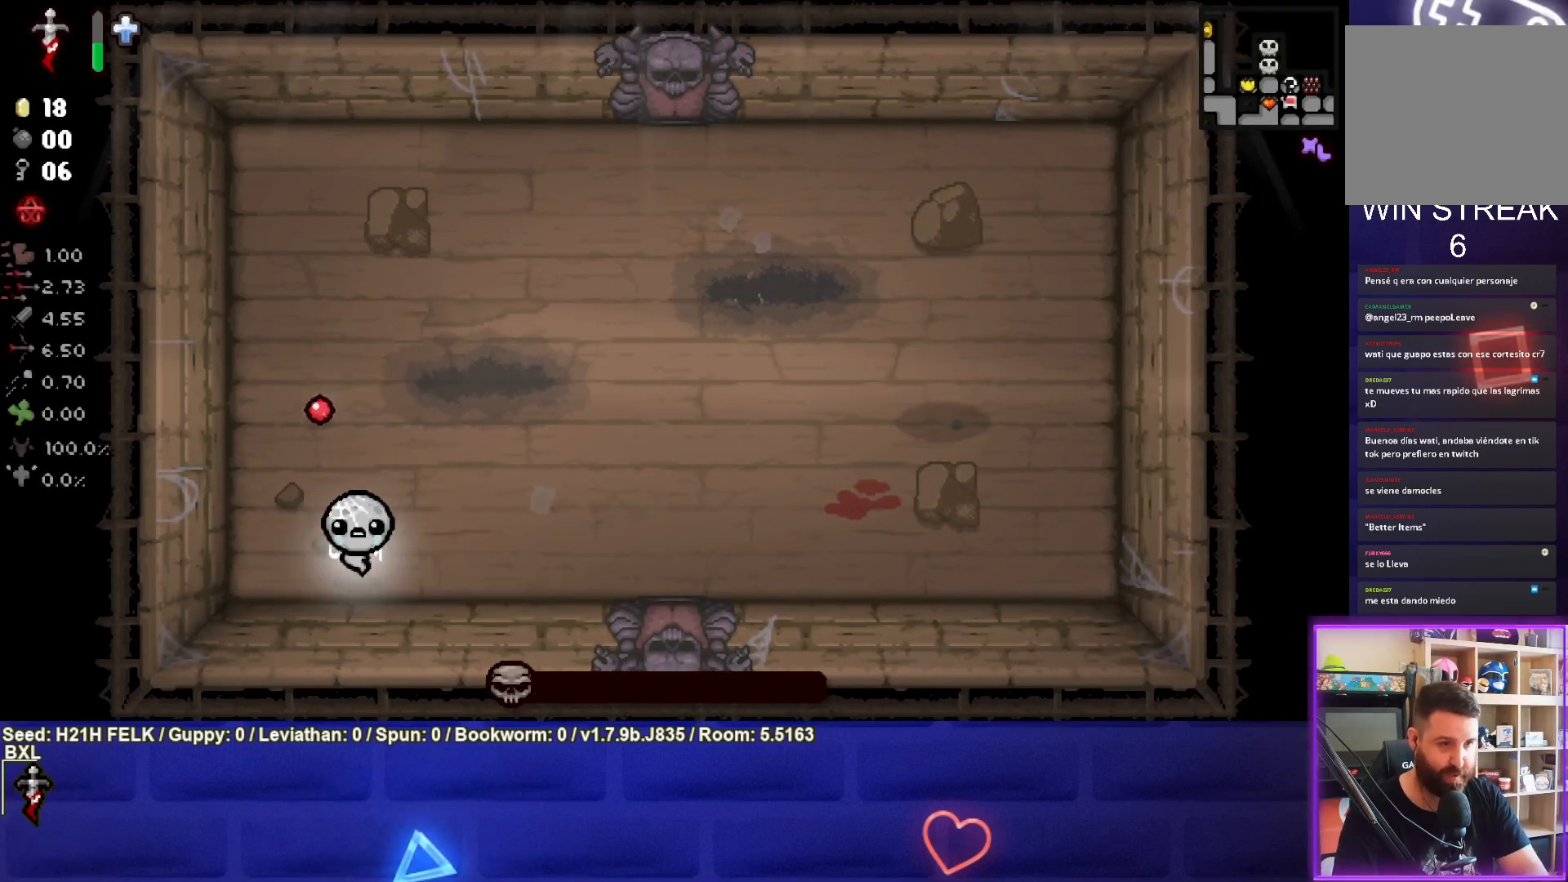
{"buttons": [], "left_stick": "center", "events": [[217, "left_stick", "up-right"], [383, "left_stick", "center"]]}
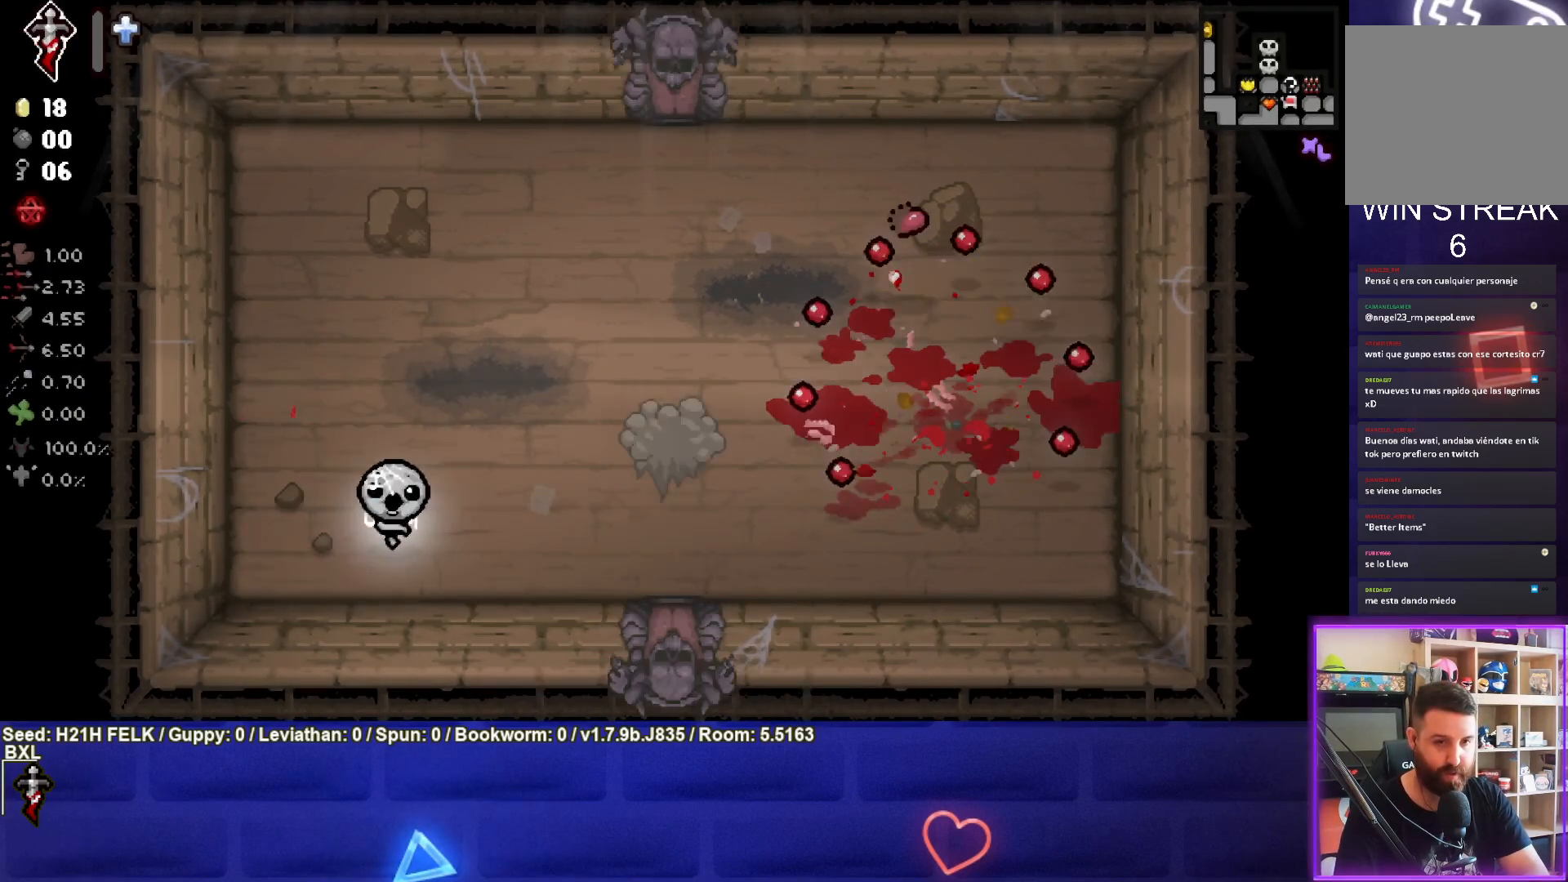
{"buttons": [], "left_stick": "up-right", "events": [[83, "left_stick", "up-left"], [267, "left_stick", "up"], [483, "left_stick", "up-right"]]}
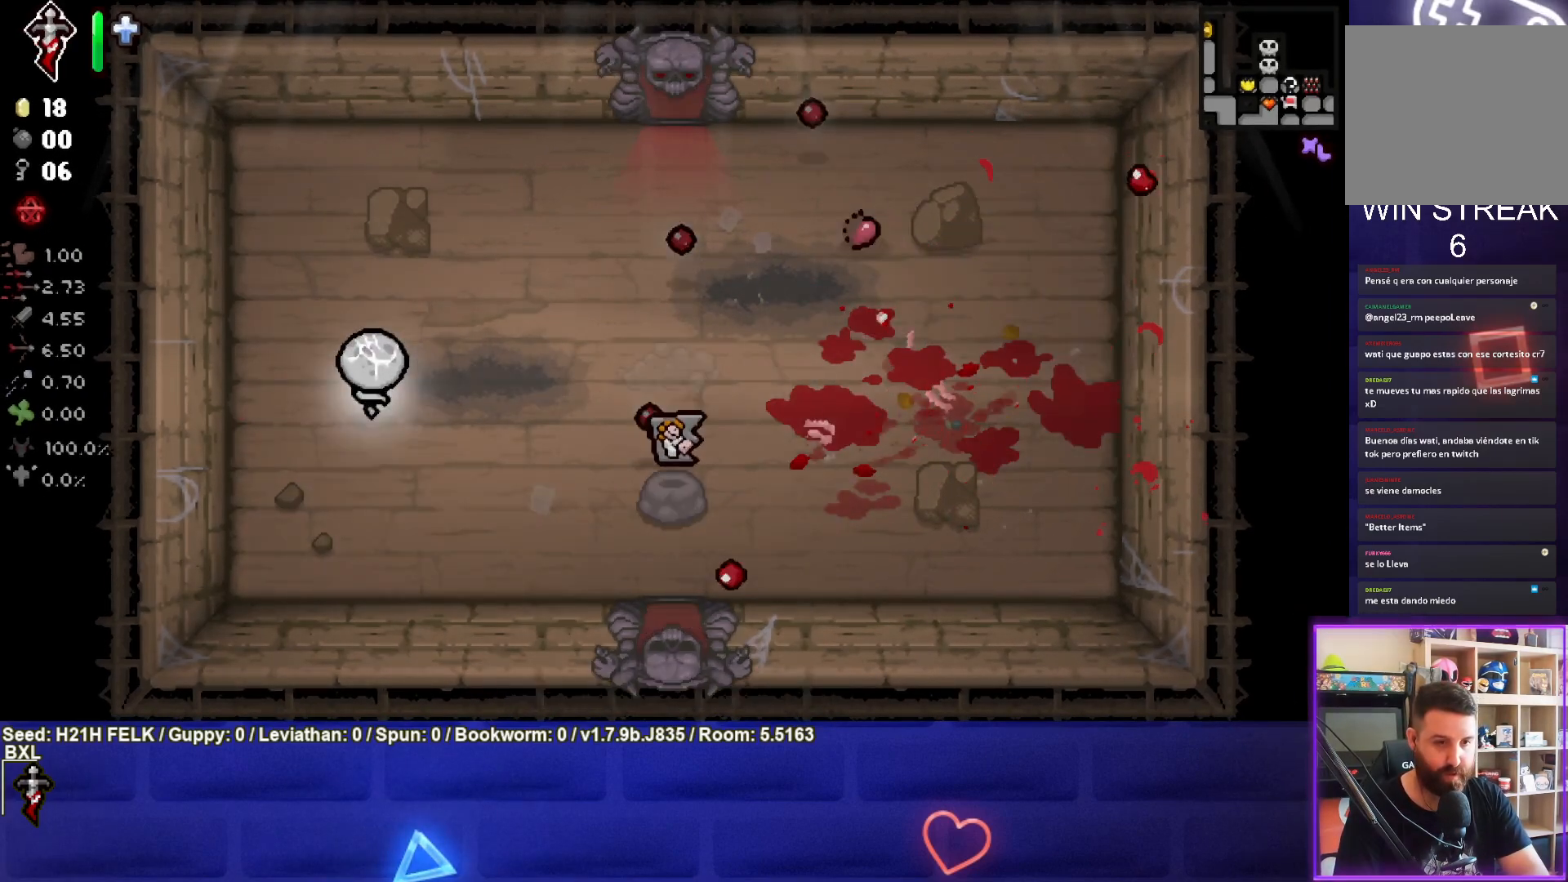
{"buttons": [], "left_stick": "right", "events": [[233, "left_stick", "center"], [383, "left_stick", "right"]]}
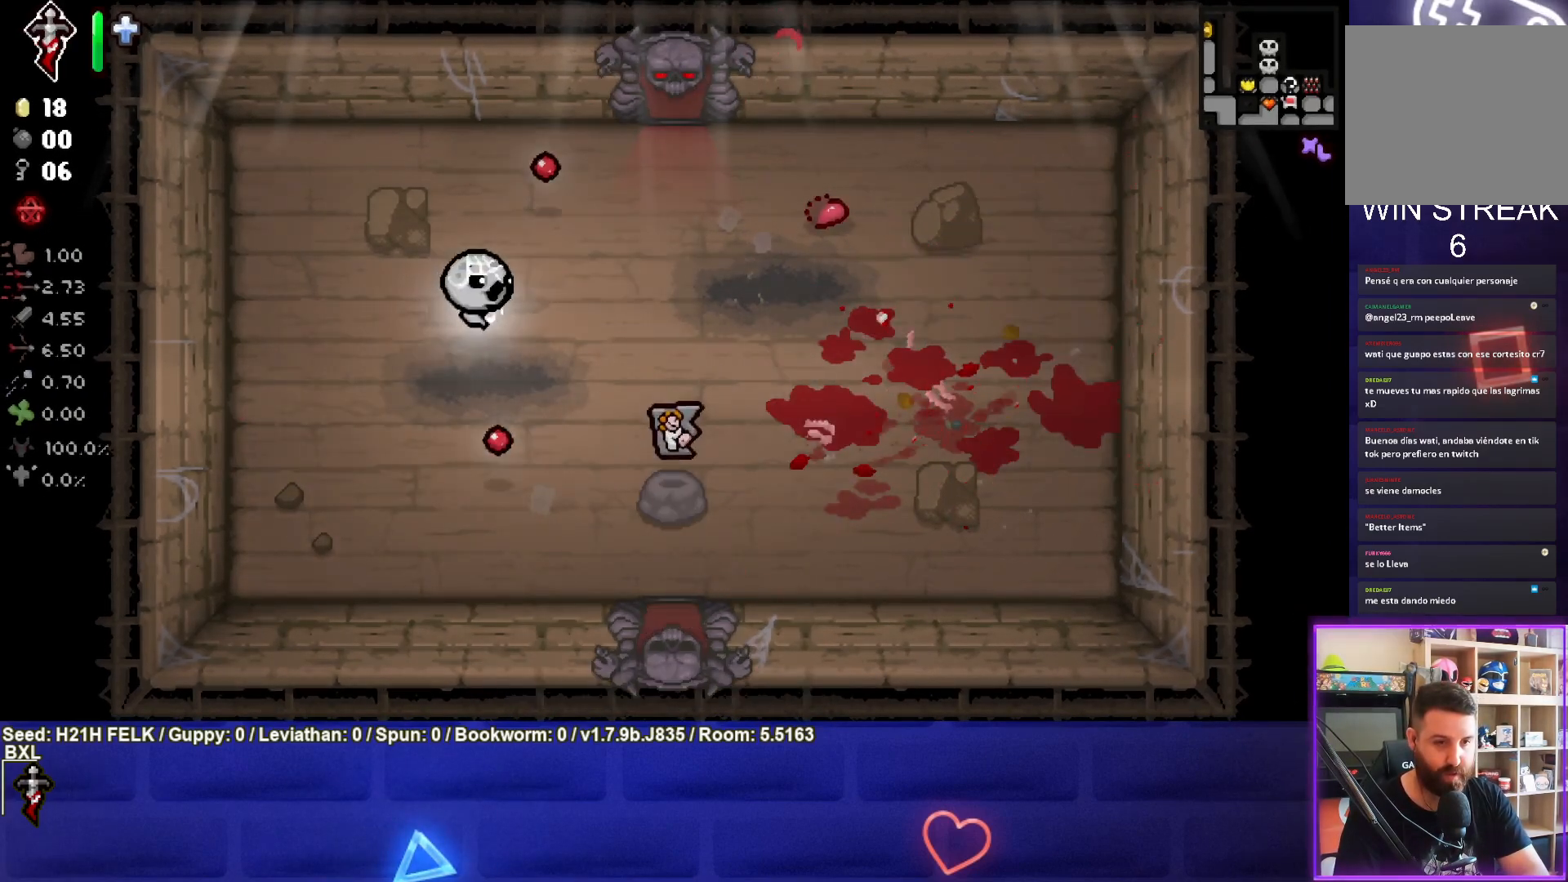
{"buttons": [], "left_stick": "center", "events": [[67, "left_stick", "center"]]}
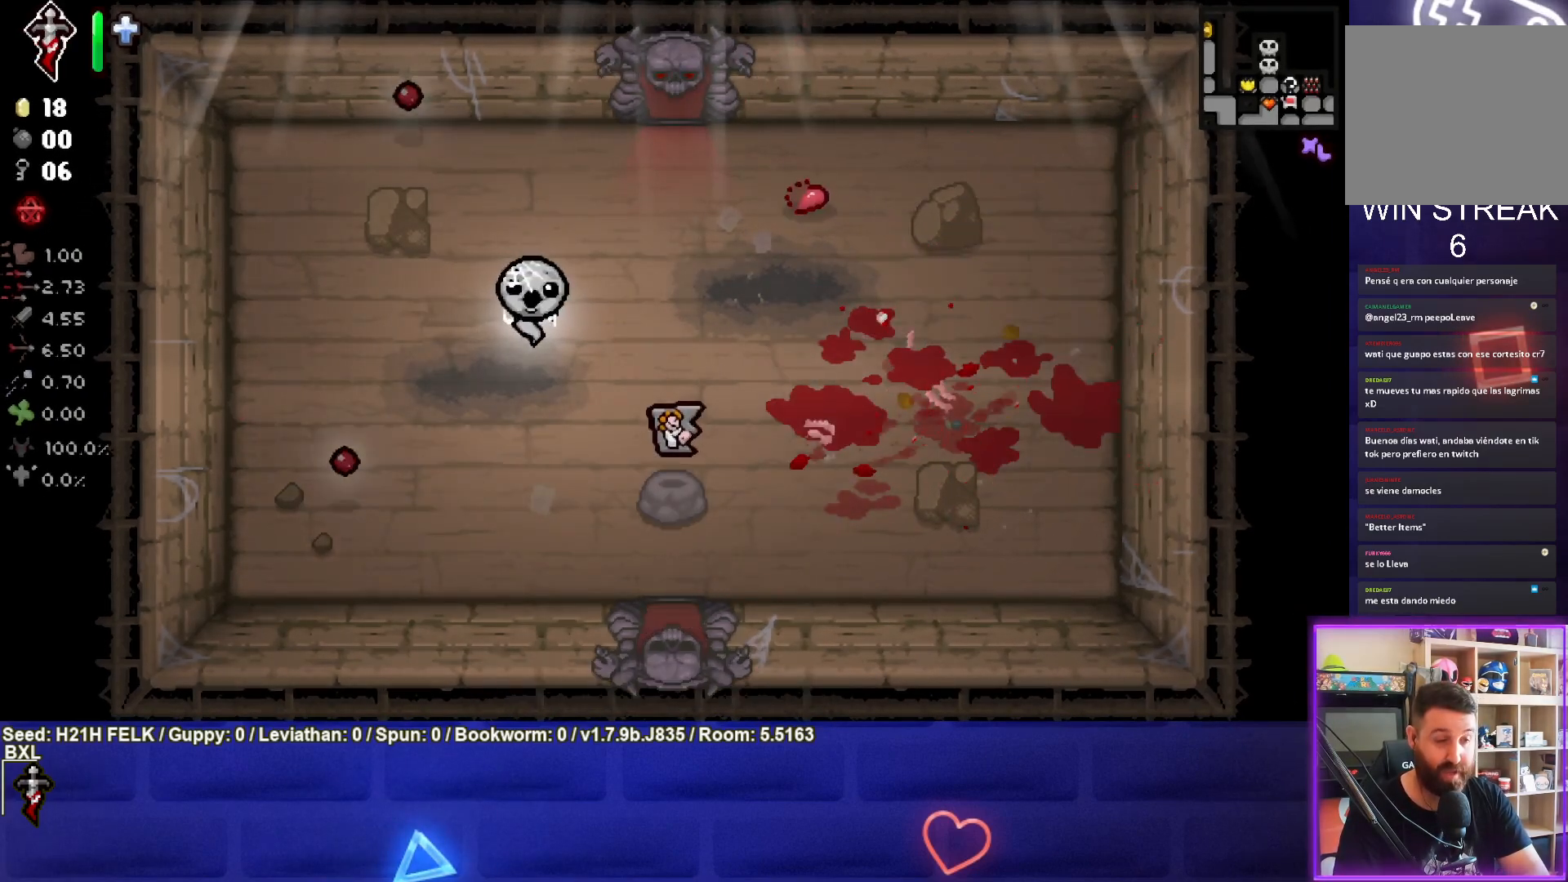
{"buttons": [], "left_stick": "center", "events": []}
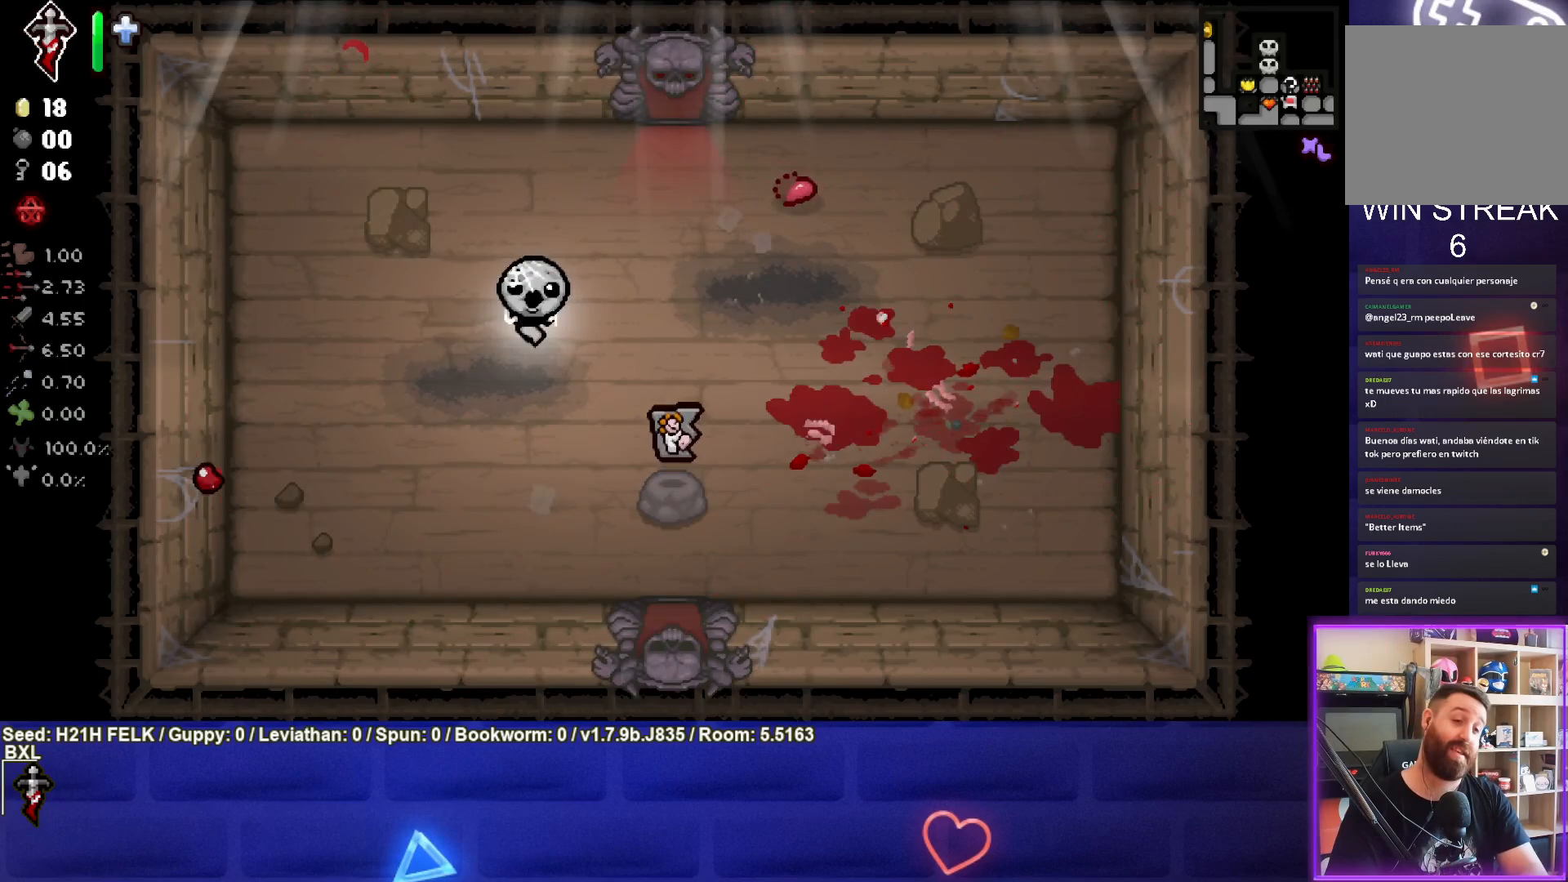
{"buttons": [], "left_stick": "center", "events": [[333, "CIRCLE", "down"], [483, "CIRCLE", "up"]]}
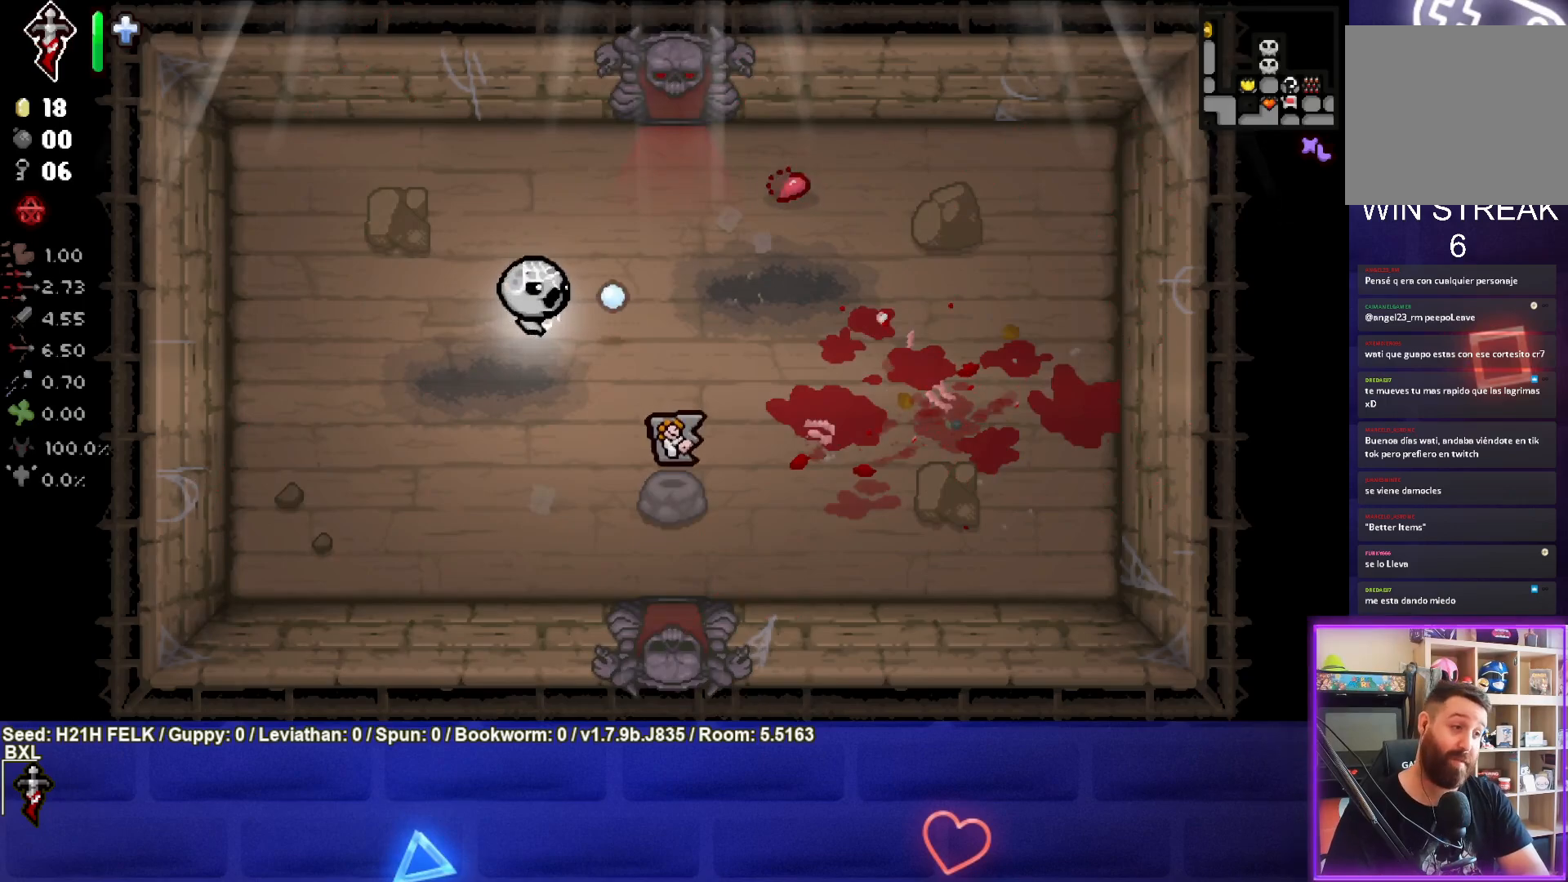
{"buttons": [], "left_stick": "center", "events": [[33, "CIRCLE", "down"], [167, "CIRCLE", "up"], [233, "CIRCLE", "down"], [350, "CIRCLE", "up"]]}
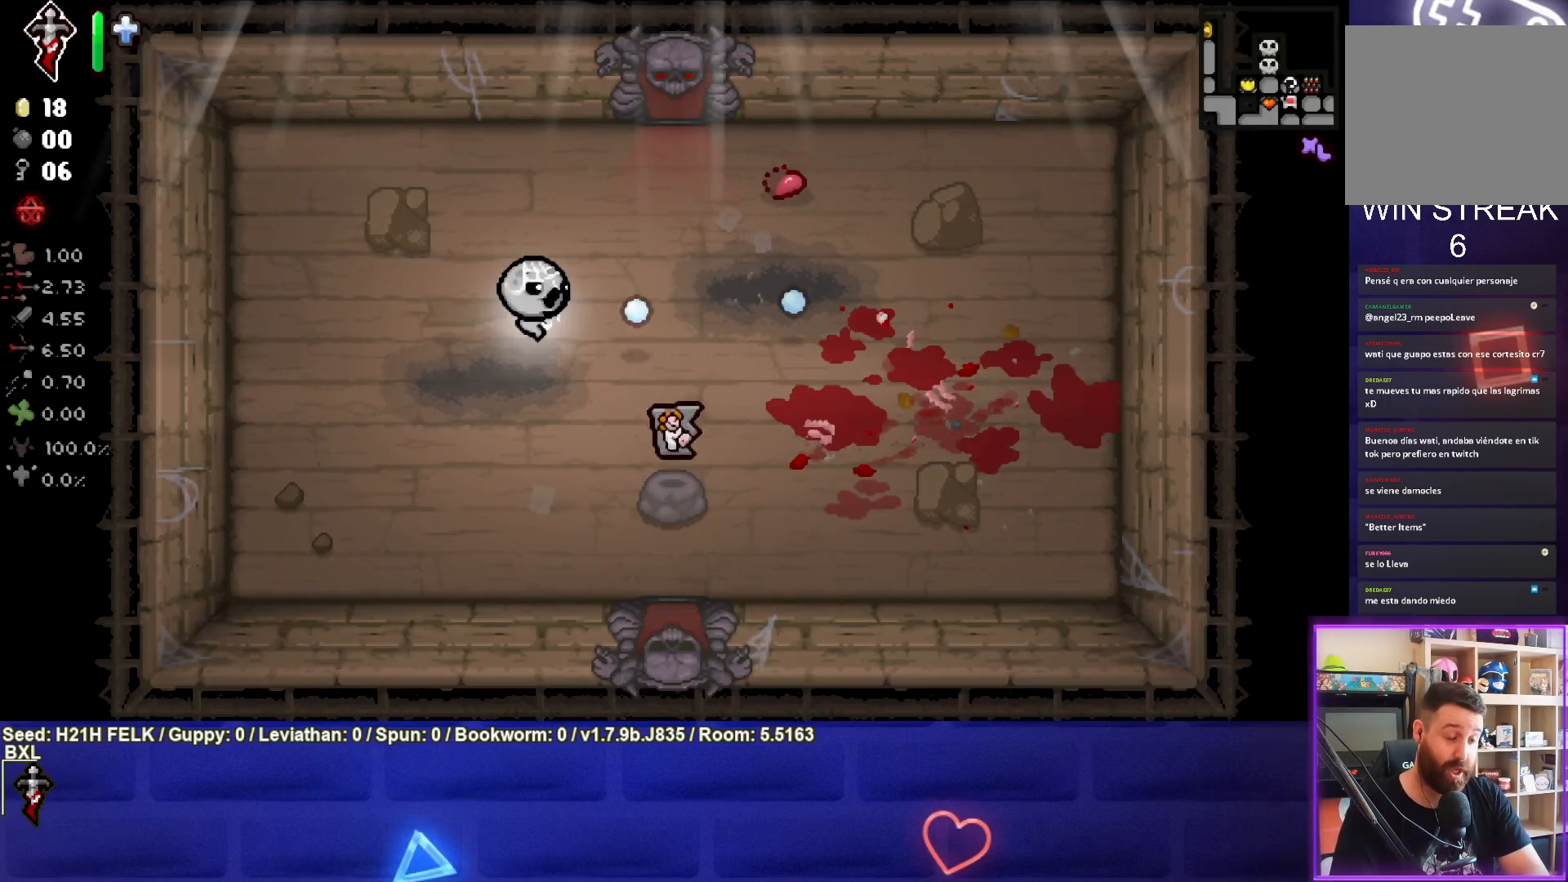
{"buttons": [], "left_stick": "center", "events": [[117, "left_stick", "down-right"], [383, "left_stick", "center"]]}
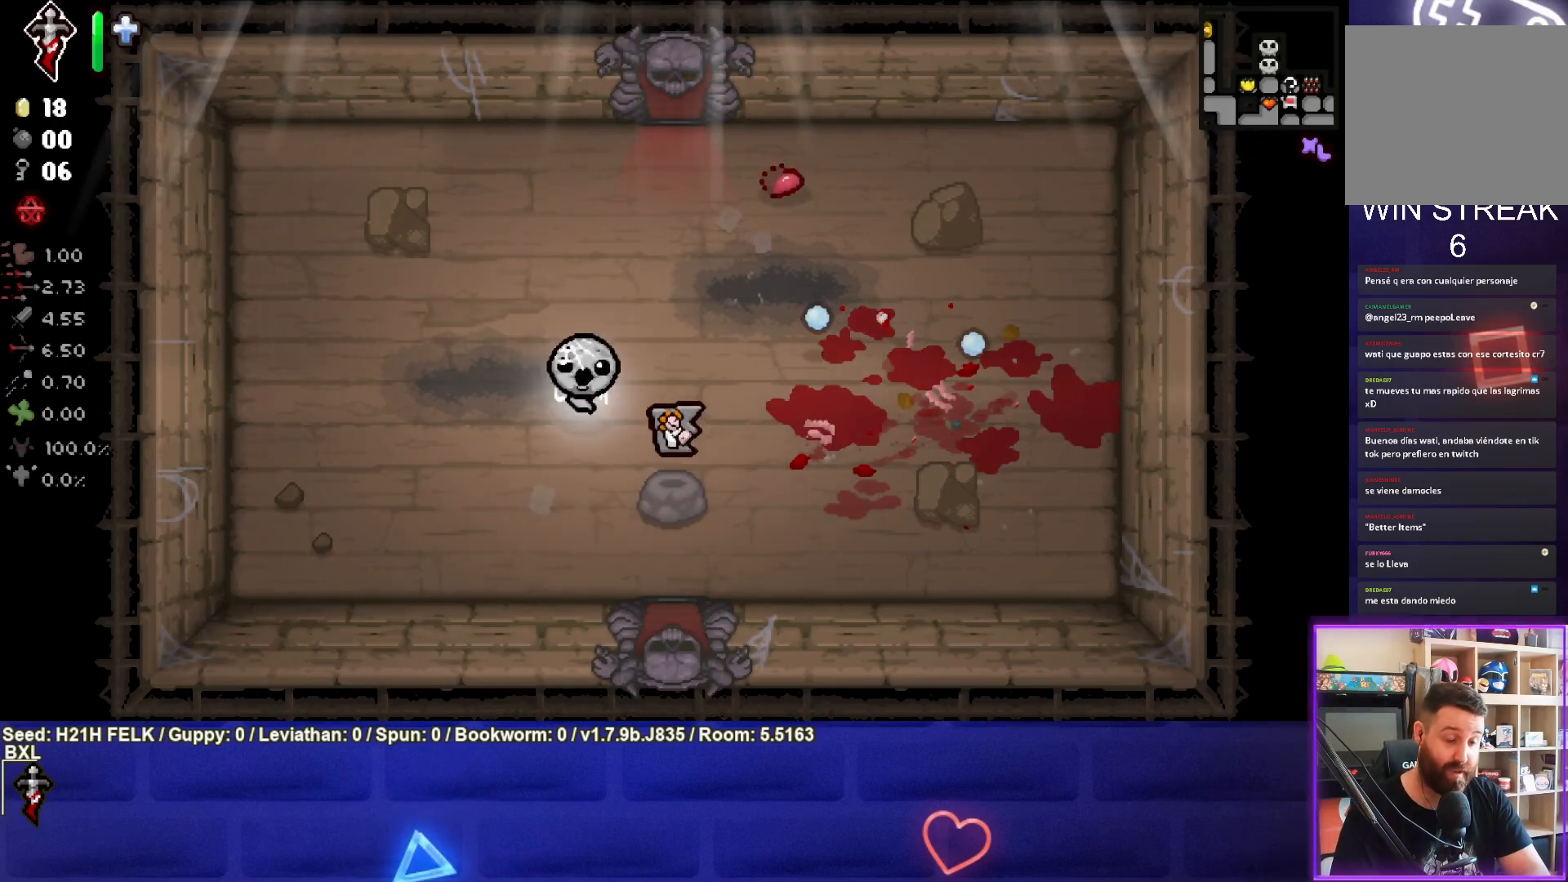
{"buttons": [], "left_stick": "center", "events": [[67, "left_stick", "up"], [283, "left_stick", "center"]]}
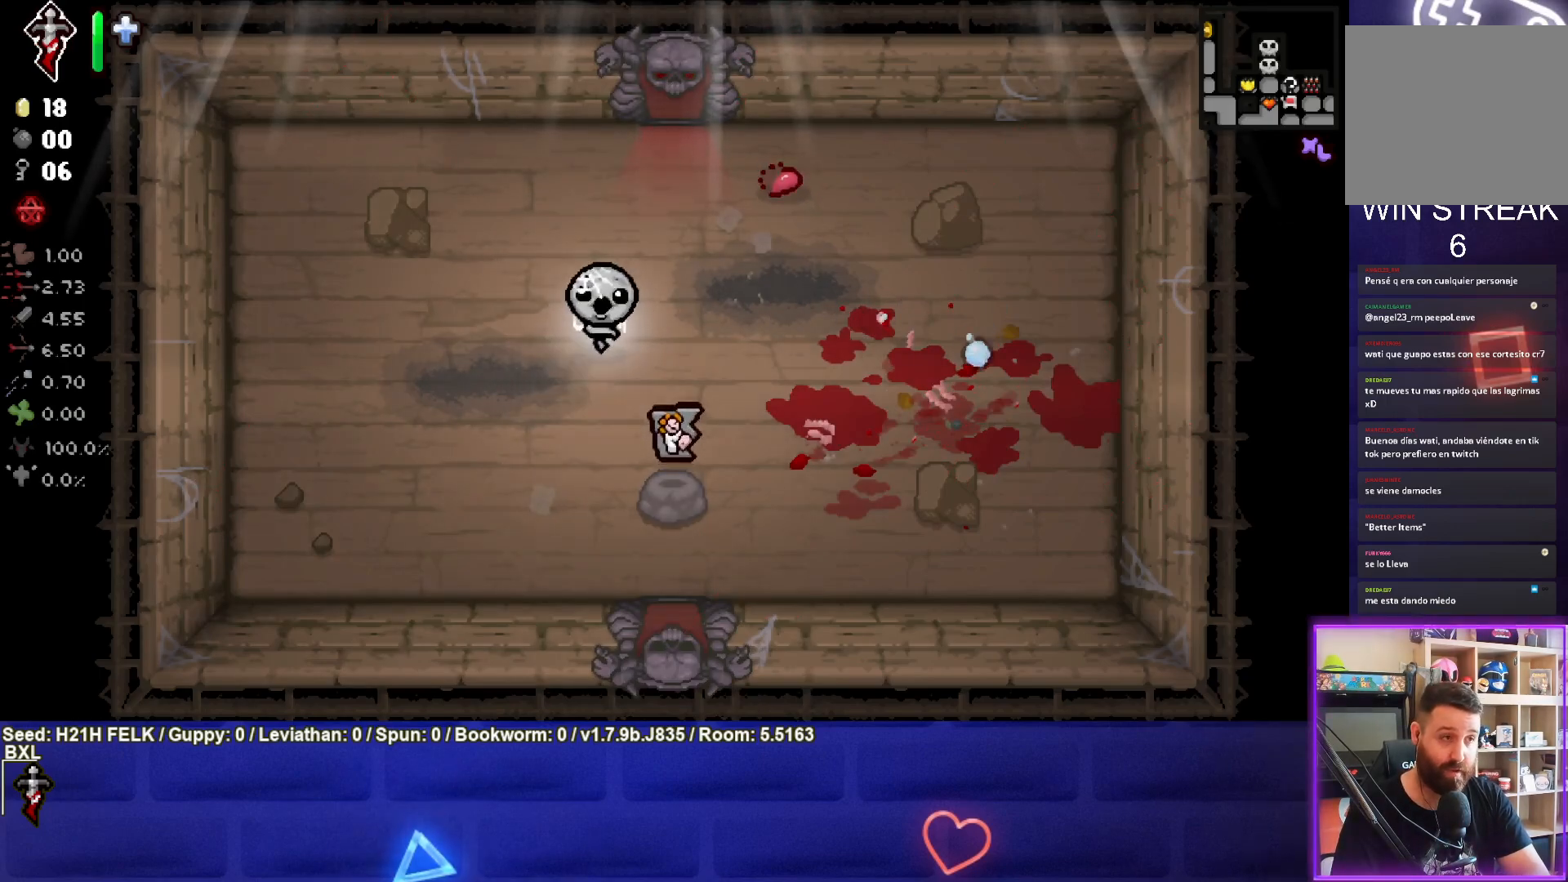
{"buttons": [], "left_stick": "center", "events": []}
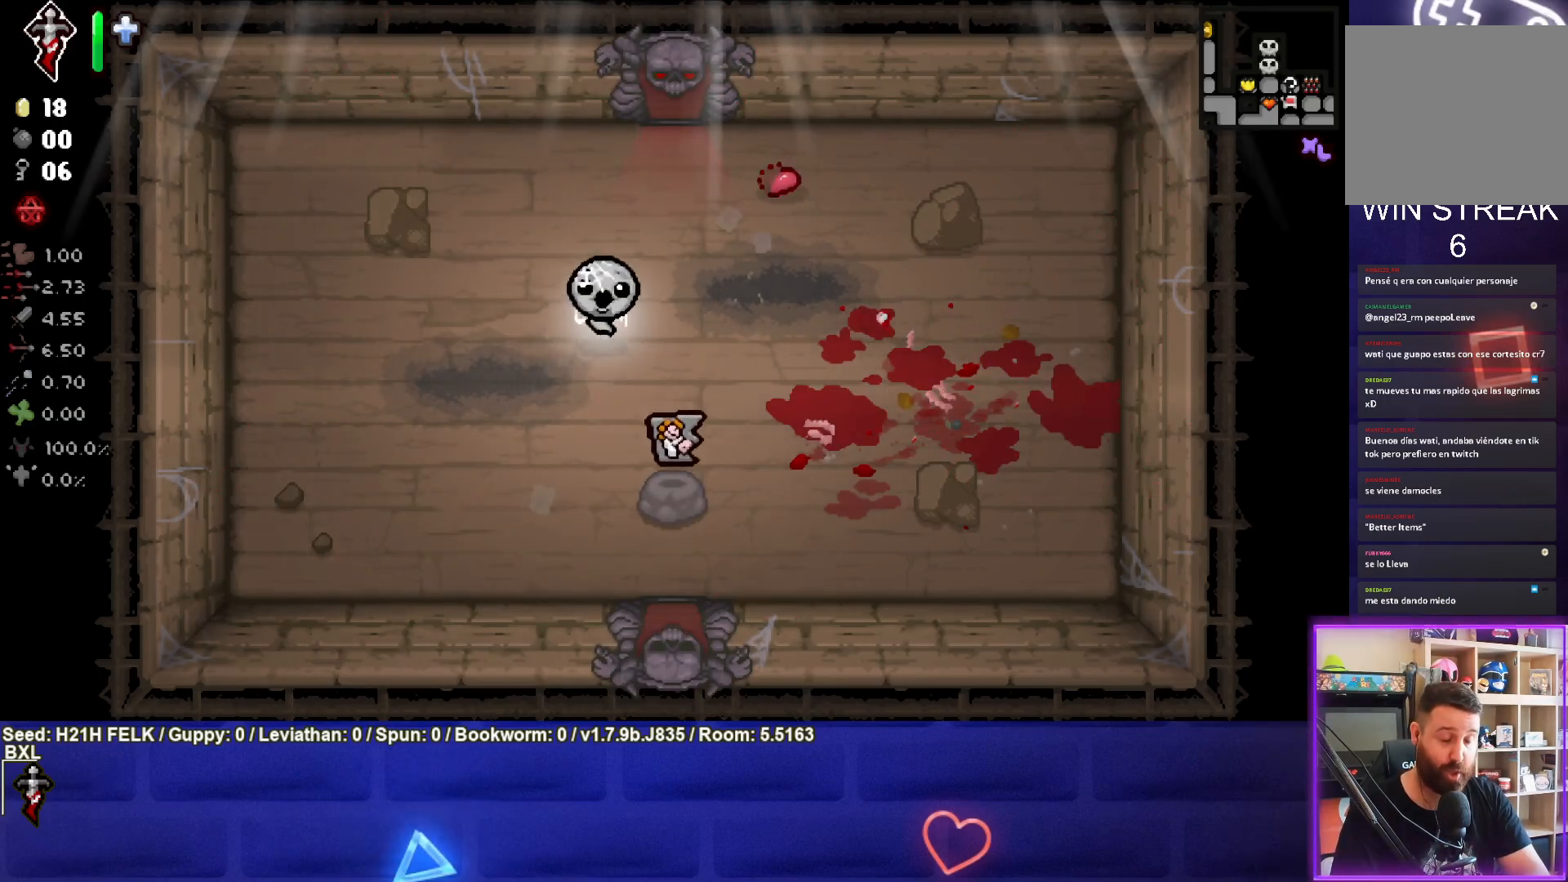
{"buttons": [], "left_stick": "up", "events": [[83, "left_stick", "up"], [150, "left_stick", "up-right"], [450, "left_stick", "up"]]}
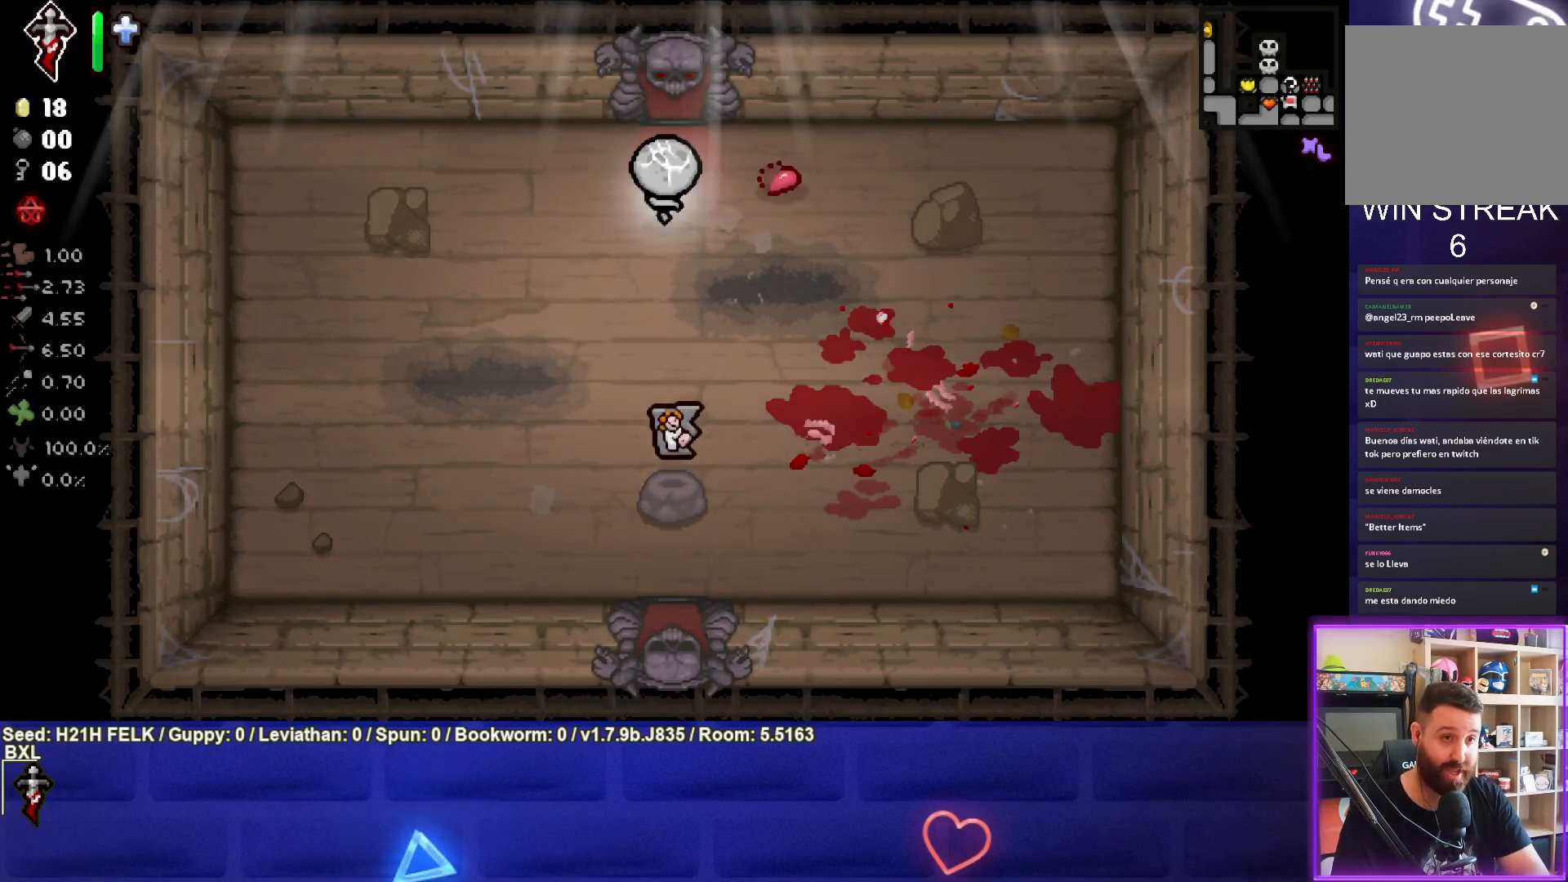
{"buttons": ["CROSS"], "left_stick": "center", "events": [[450, "left_stick", "center"], [483, "CROSS", "down"]]}
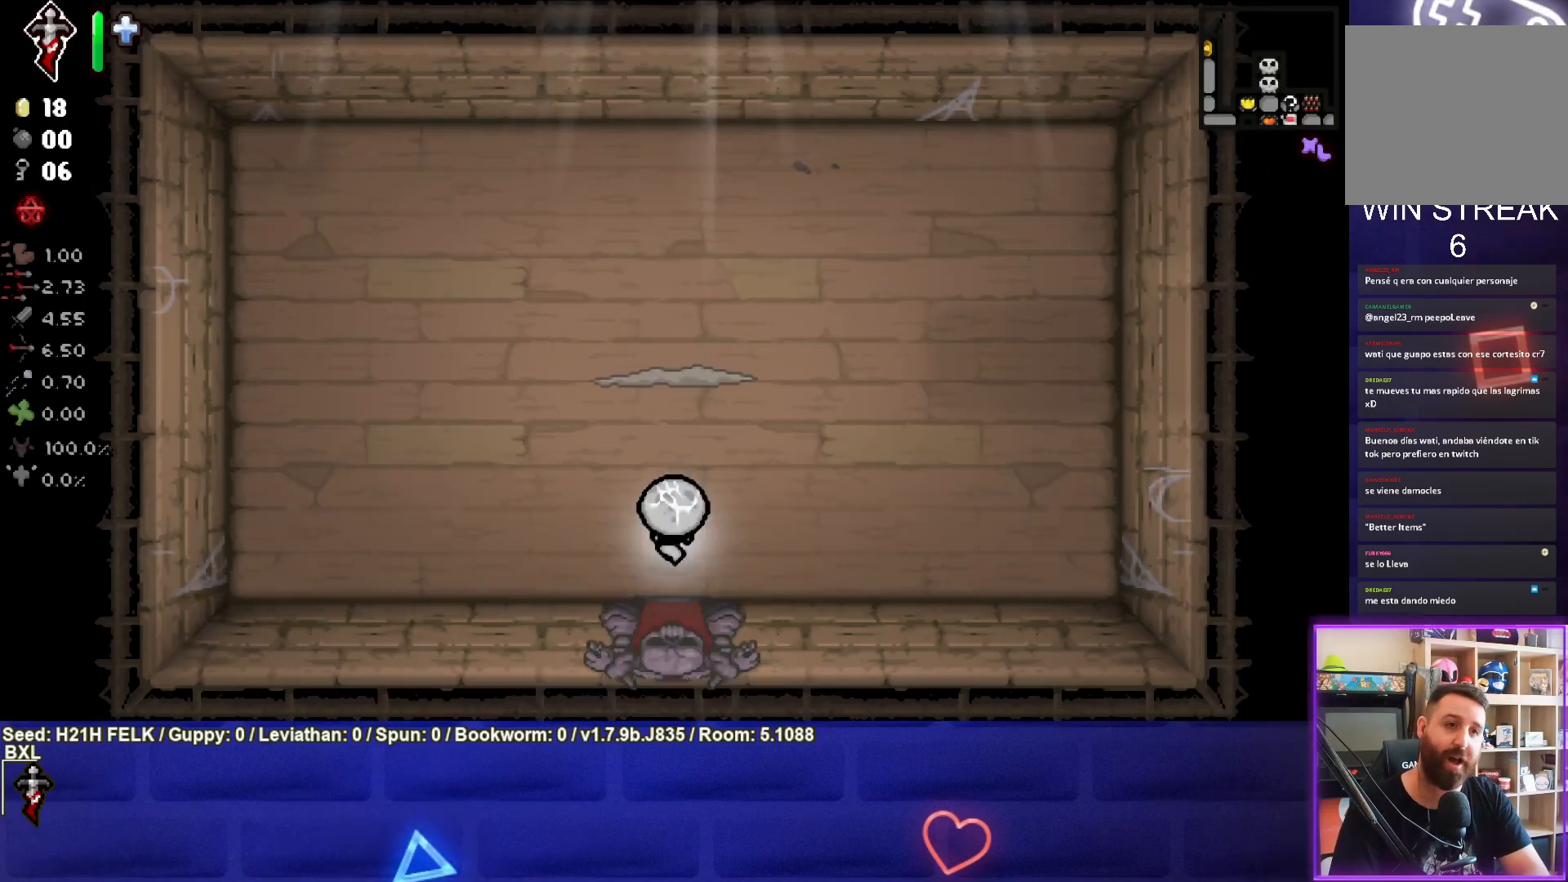
{"buttons": ["TRIANGLE"], "left_stick": "center", "events": [[83, "CROSS", "up"], [183, "TRIANGLE", "down"]]}
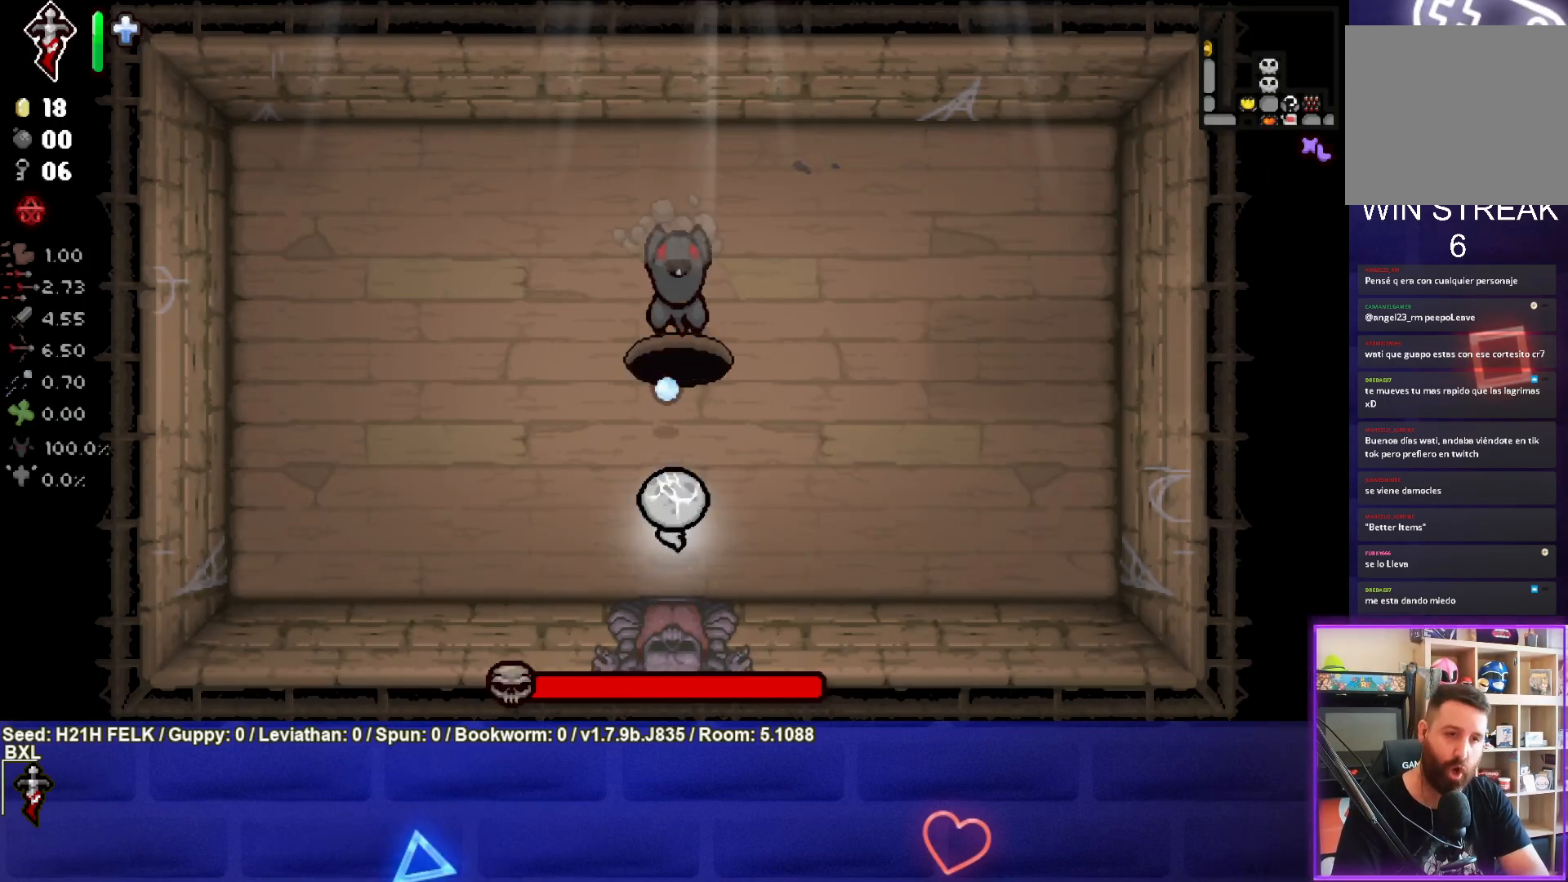
{"buttons": ["TRIANGLE"], "left_stick": "center", "events": [[50, "left_stick", "up"], [200, "left_stick", "center"]]}
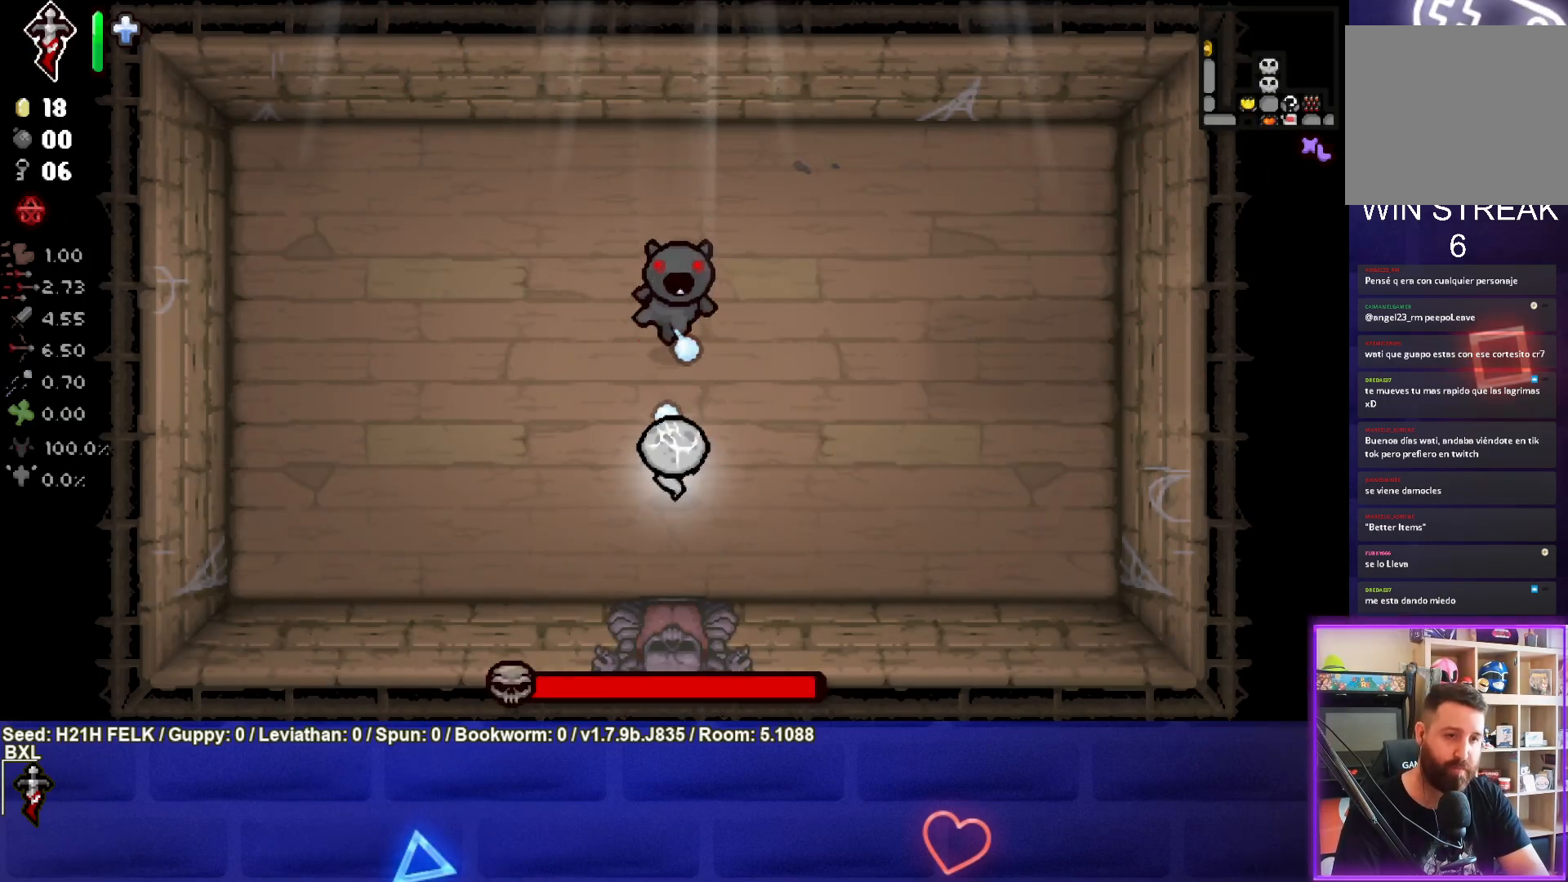
{"buttons": ["TRIANGLE"], "left_stick": "center", "events": [[83, "left_stick", "up"], [167, "left_stick", "center"], [367, "left_stick", "down-left"], [483, "left_stick", "center"]]}
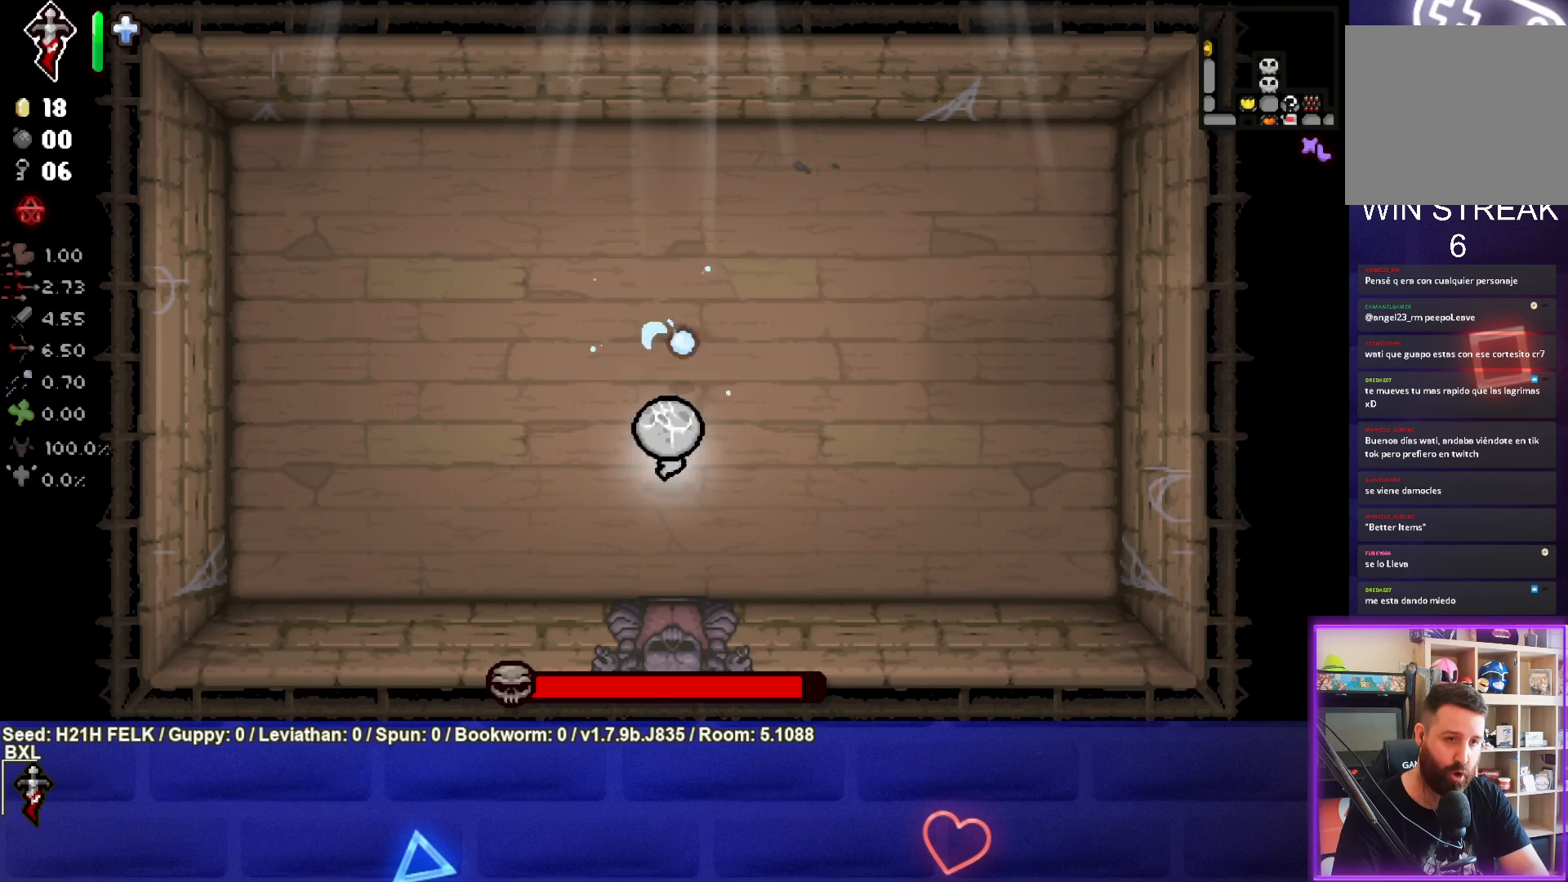
{"buttons": [], "left_stick": "up", "events": [[100, "TRIANGLE", "up"], [267, "left_stick", "up"]]}
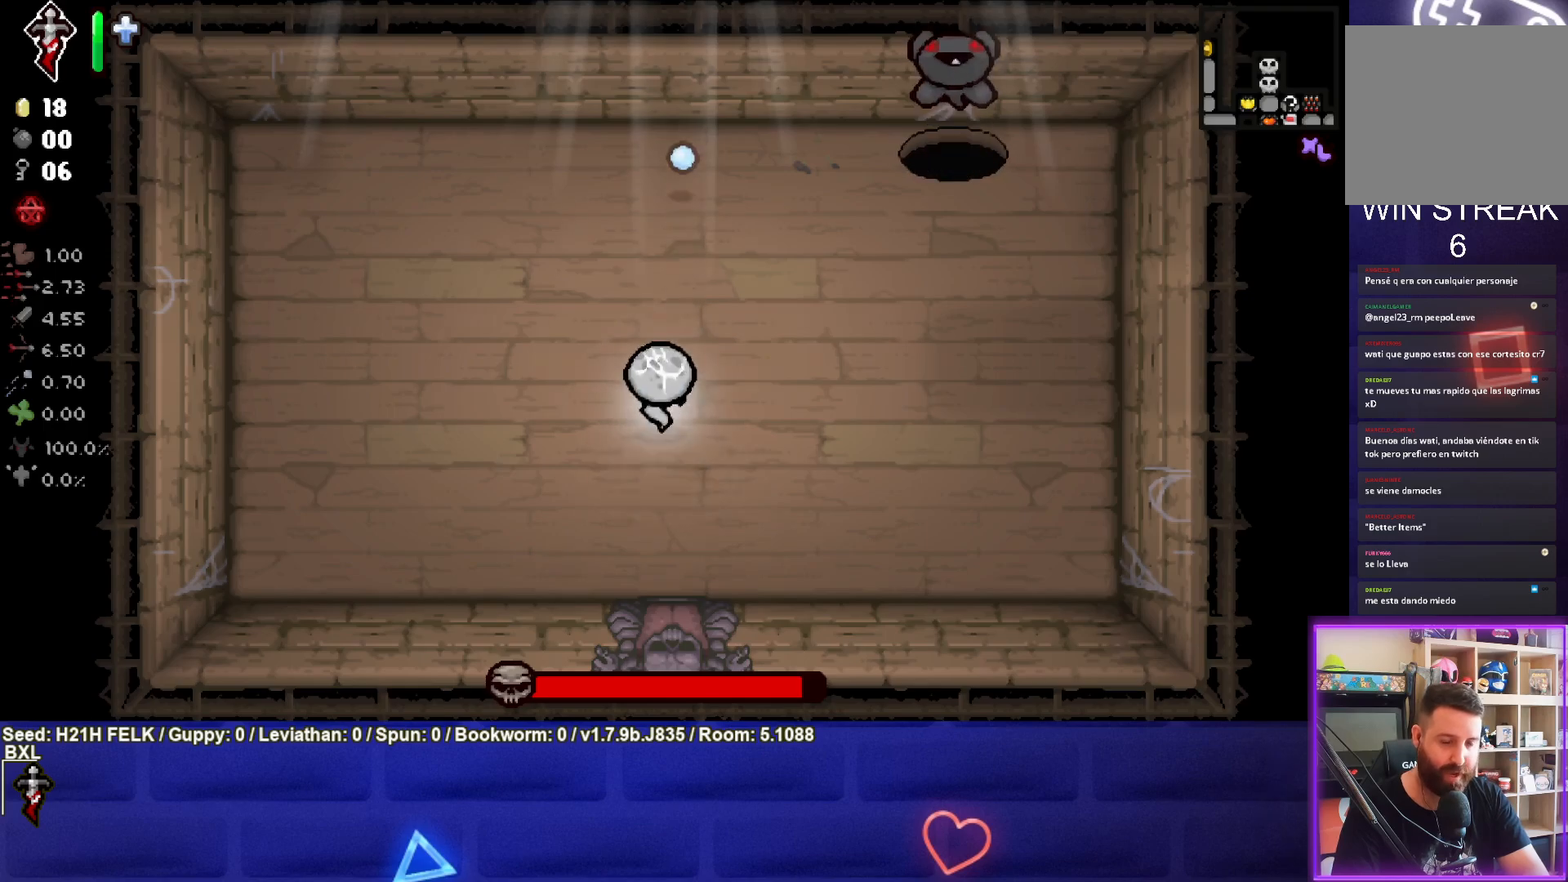
{"buttons": ["CIRCLE"], "left_stick": "up-right", "events": [[250, "CIRCLE", "down"], [300, "left_stick", "up-right"]]}
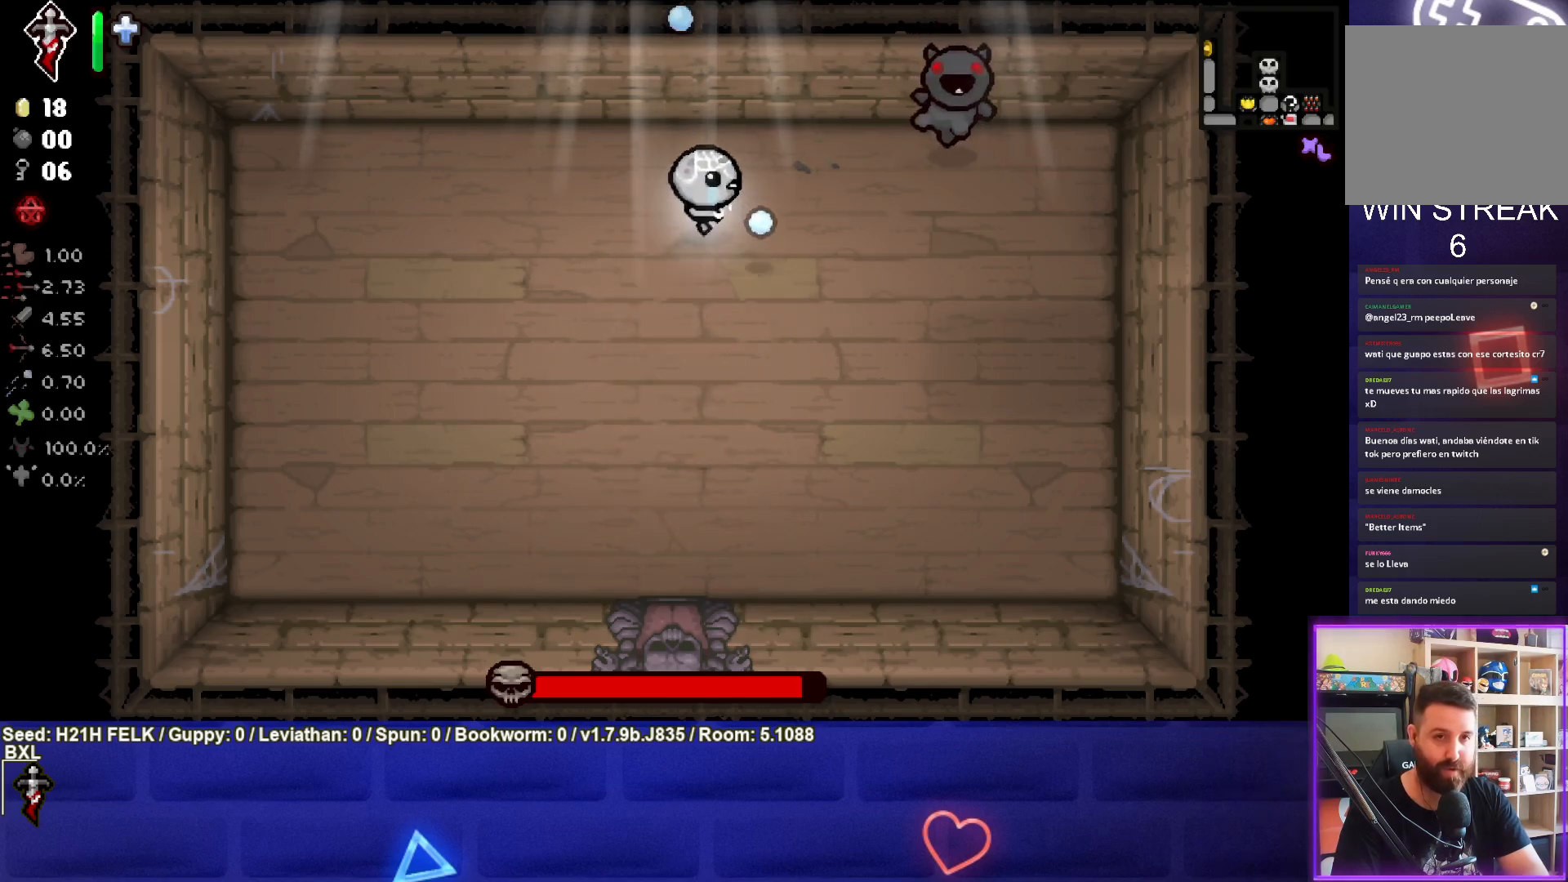
{"buttons": ["CIRCLE"], "left_stick": "center", "events": [[67, "left_stick", "center"], [133, "left_stick", "up-right"], [483, "left_stick", "center"]]}
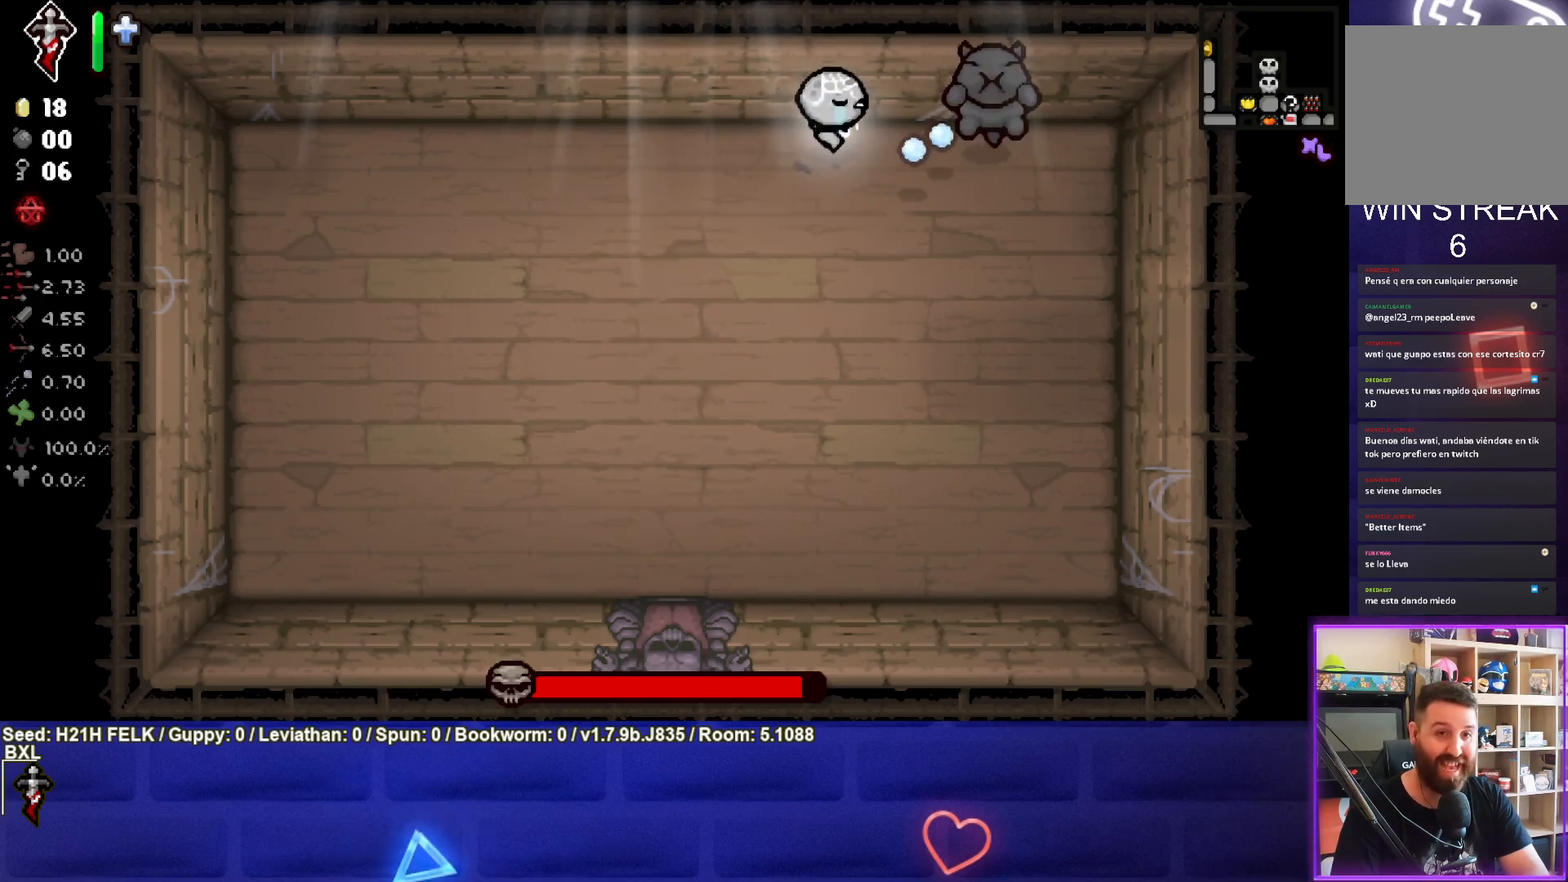
{"buttons": ["CIRCLE"], "left_stick": "down-left", "events": [[50, "left_stick", "down-left"], [267, "left_stick", "center"], [383, "left_stick", "down-left"]]}
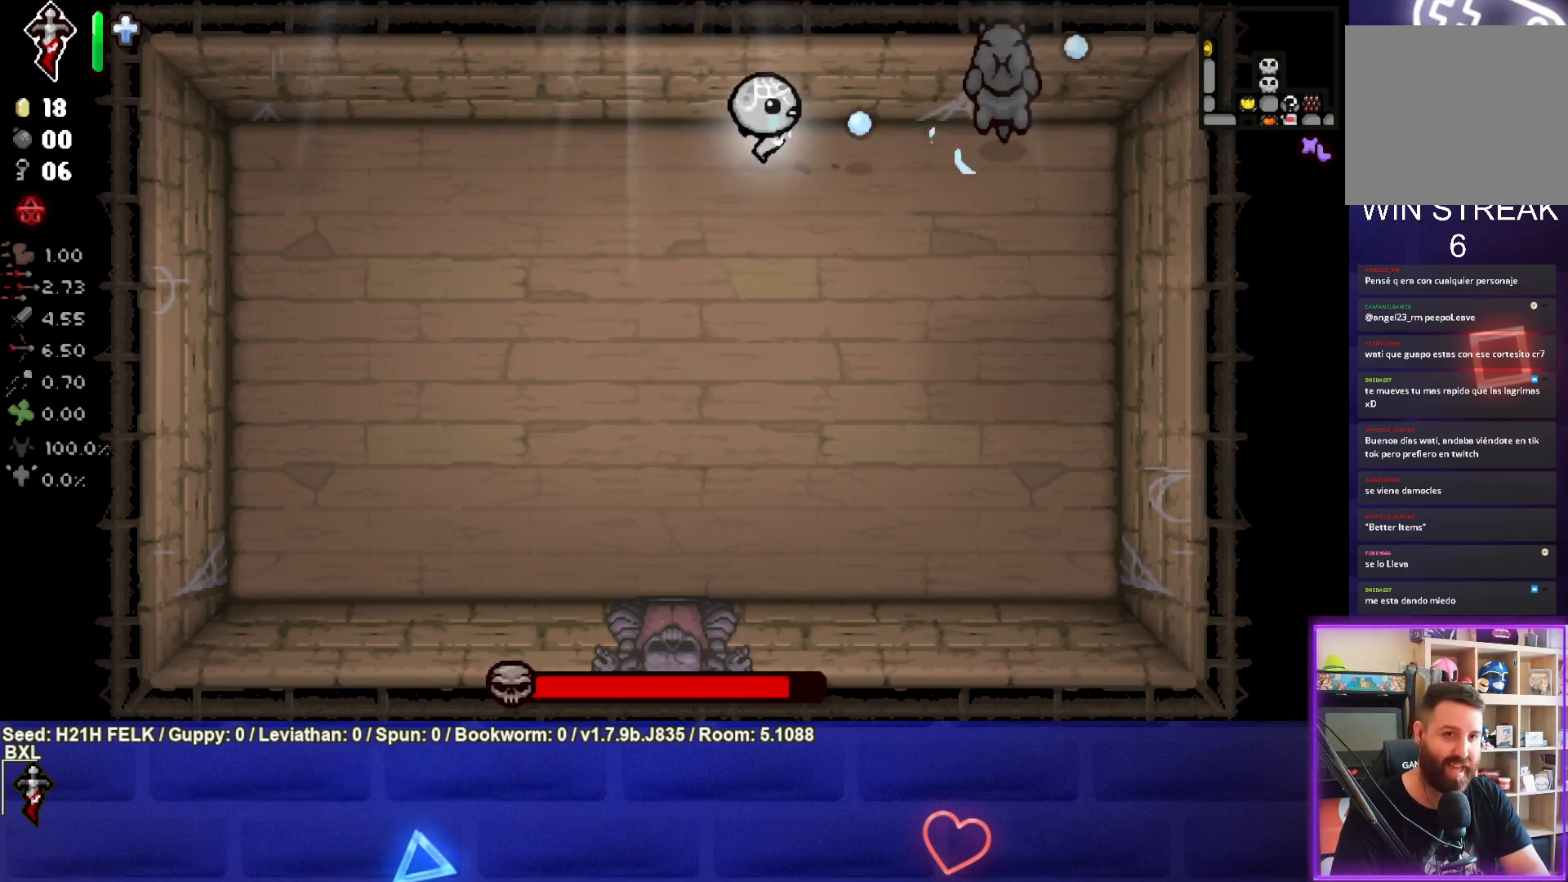
{"buttons": ["CIRCLE"], "left_stick": "center", "events": [[183, "left_stick", "down"], [483, "left_stick", "center"]]}
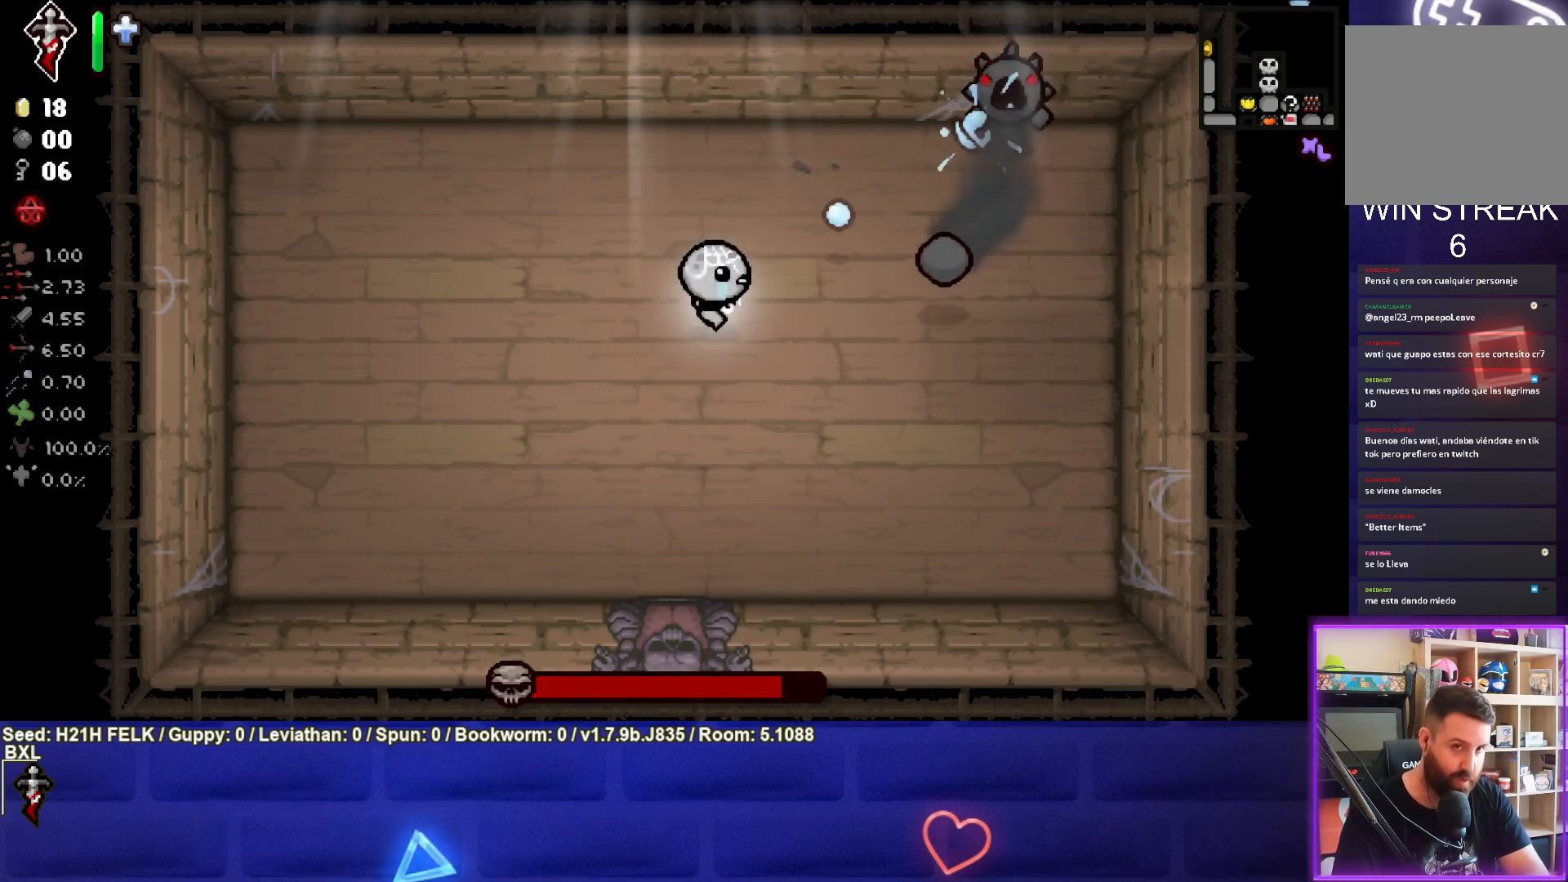
{"buttons": ["CIRCLE"], "left_stick": "up-left", "events": [[117, "left_stick", "down-left"], [500, "left_stick", "up-left"]]}
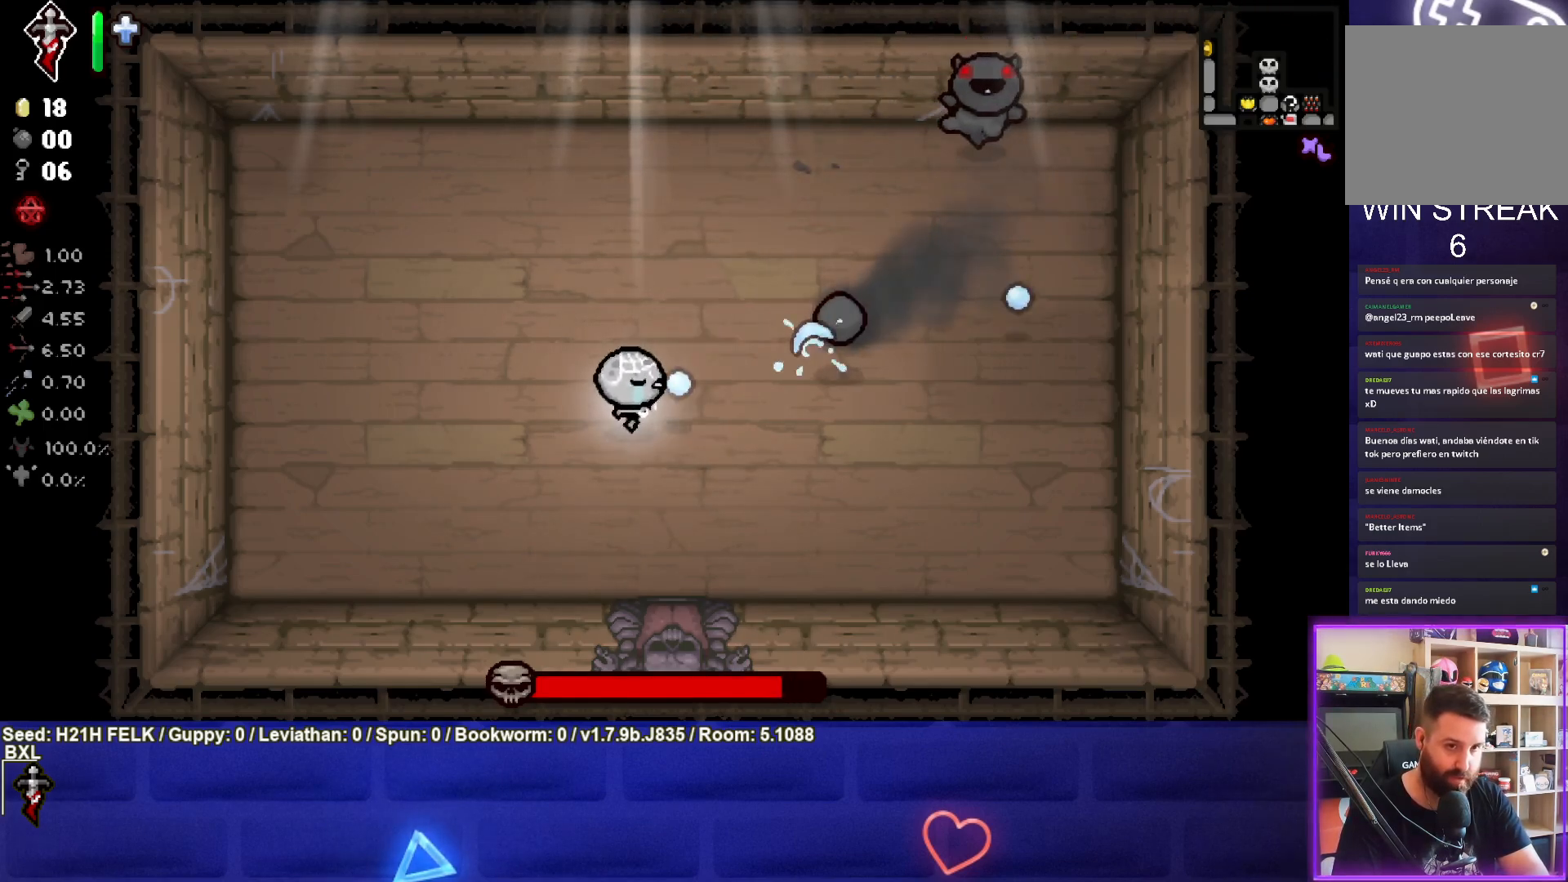
{"buttons": ["CIRCLE"], "left_stick": "center", "events": [[150, "left_stick", "center"], [333, "left_stick", "left"], [433, "left_stick", "center"]]}
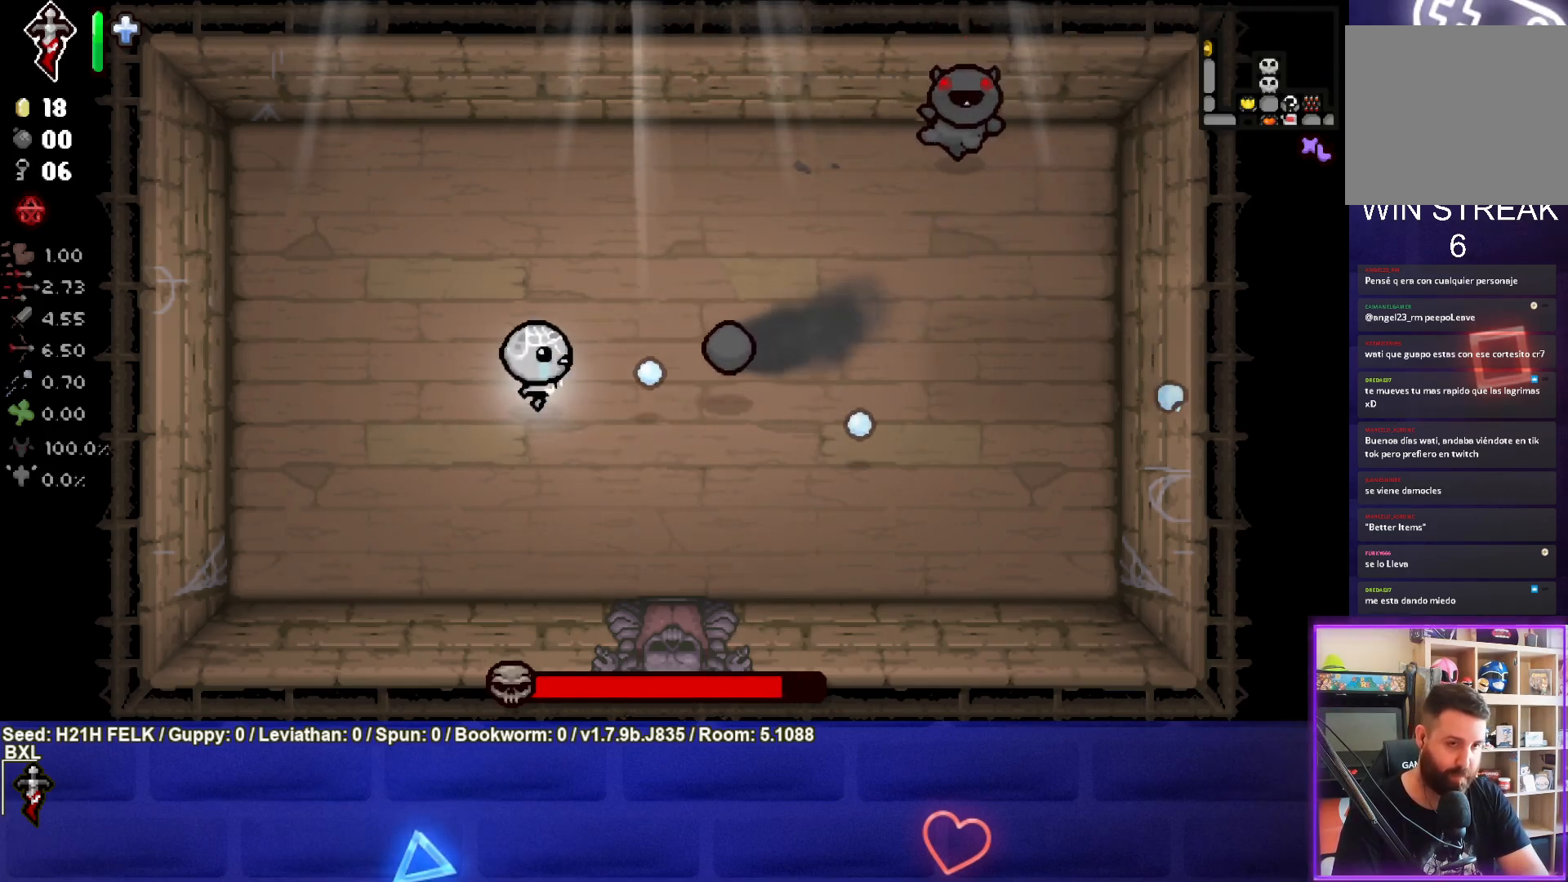
{"buttons": ["CIRCLE"], "left_stick": "center", "events": [[17, "left_stick", "left"], [433, "left_stick", "center"]]}
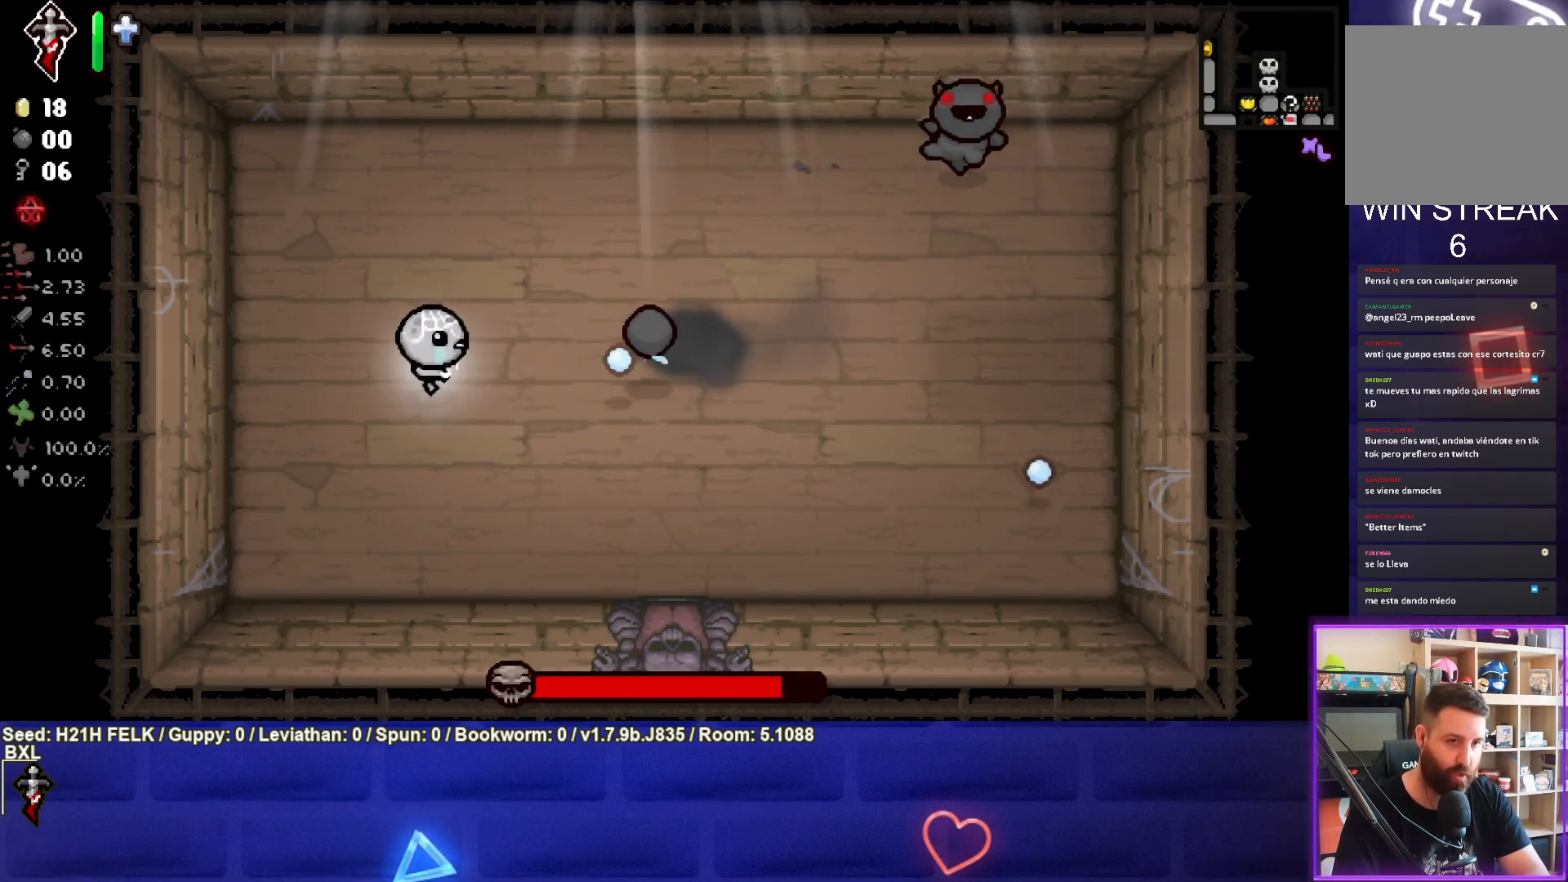
{"buttons": ["CIRCLE"], "left_stick": "up-right", "events": [[67, "left_stick", "up-left"], [233, "left_stick", "center"], [333, "left_stick", "up-right"], [400, "CIRCLE", "up"], [467, "CIRCLE", "down"]]}
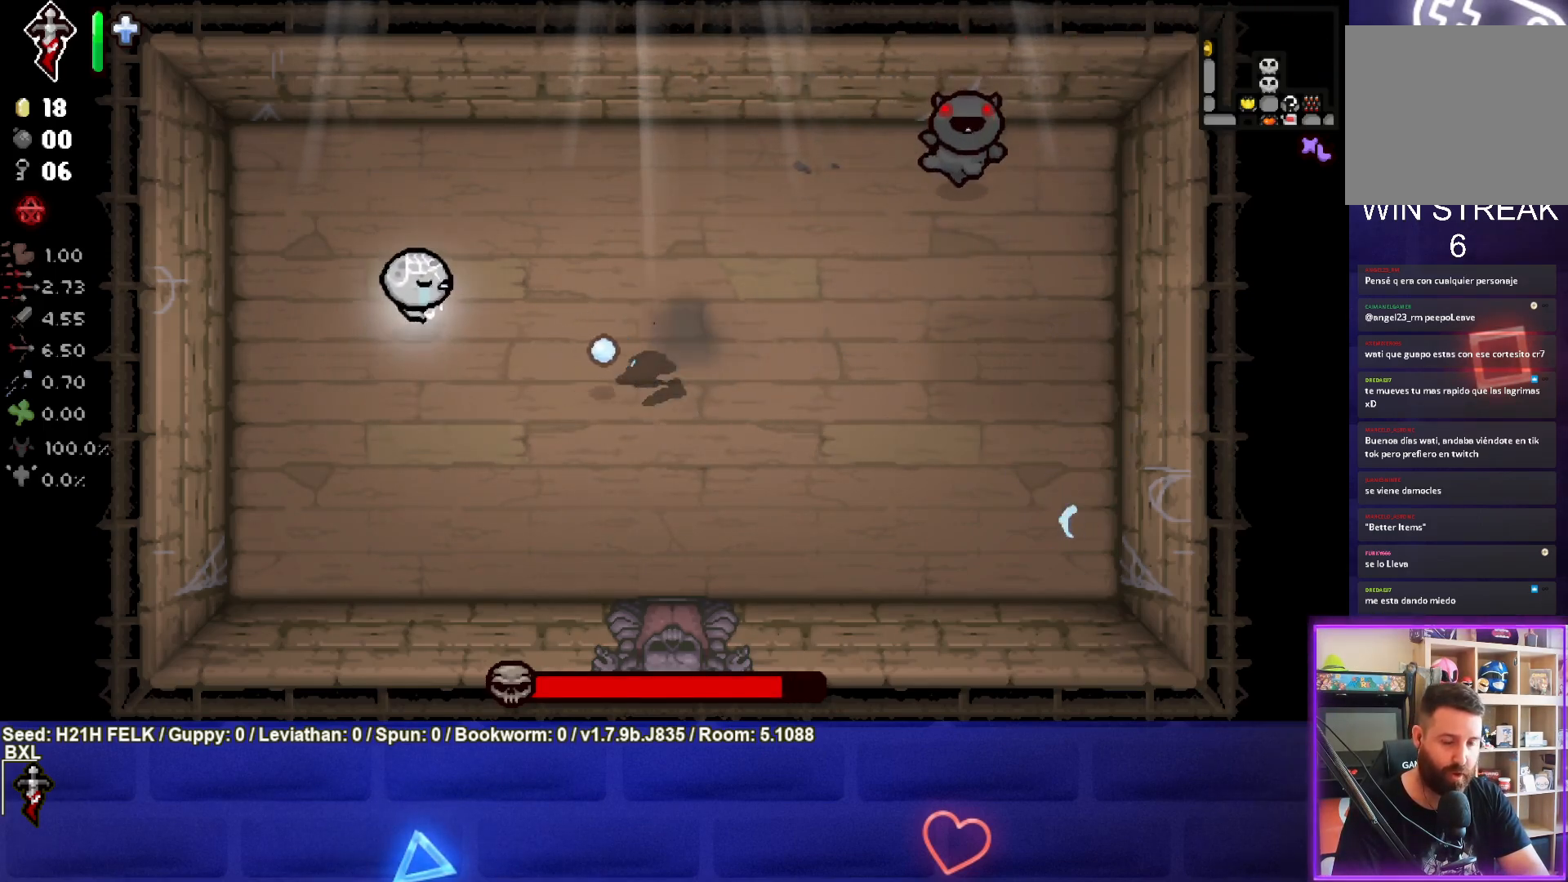
{"buttons": ["CIRCLE"], "left_stick": "right", "events": [[117, "left_stick", "right"]]}